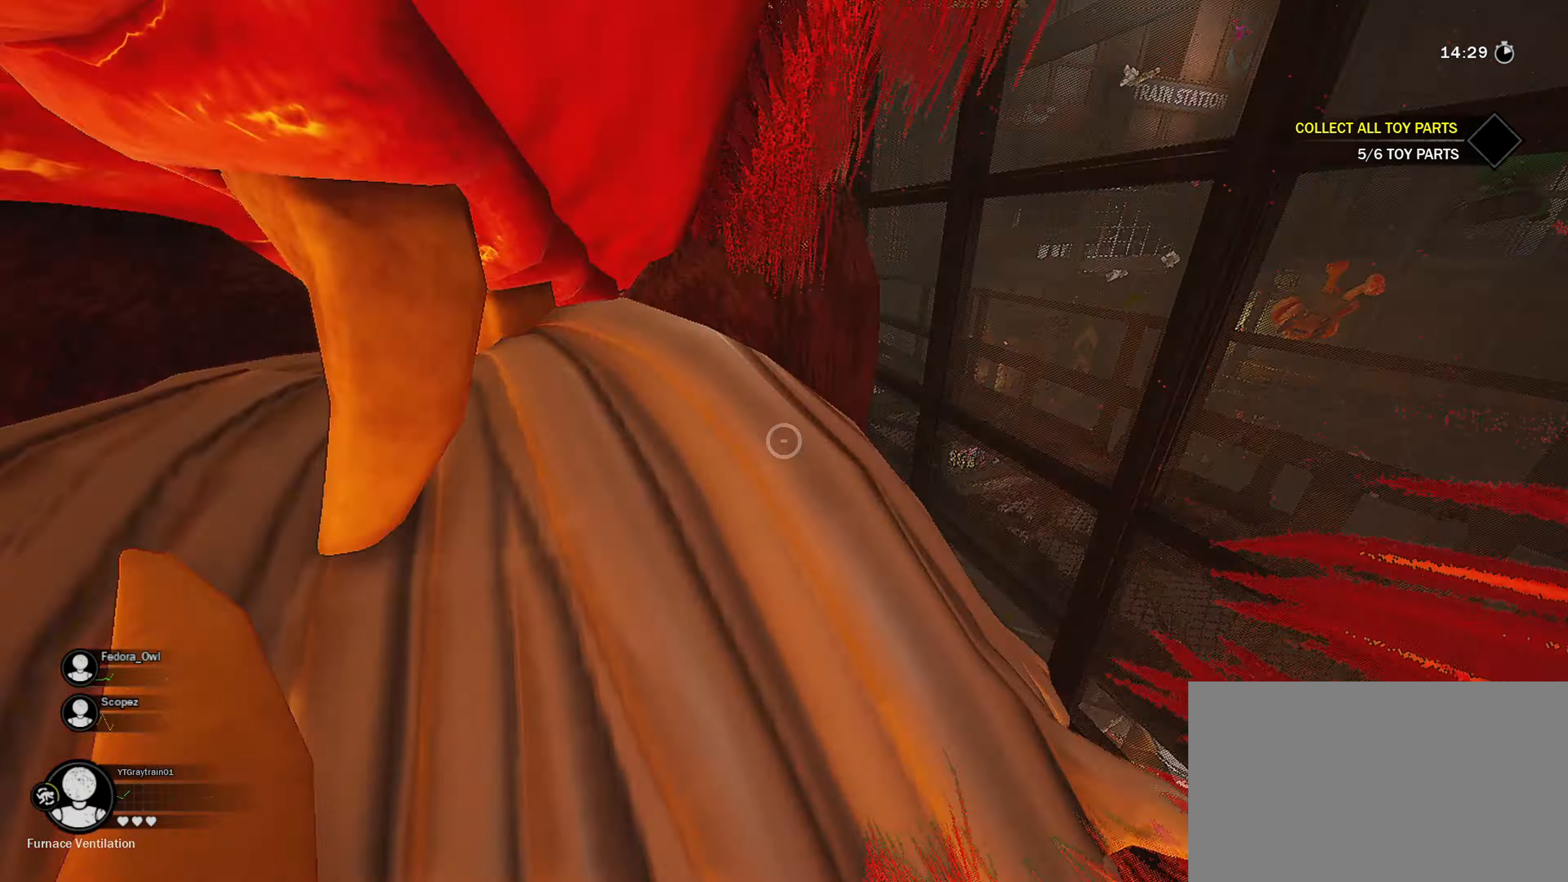
Gameplay with keyboard and mouse; each line is a JSON object with the keys and mouse buttons held at the frame after it. "events" lists presses ("down") and releases ("up") of "1", "2", "3", "4", "5", "a", "alt", "c", "caps_lock", "ctrl", "d", "e", "f", "g", "q", "r", "s", "shift", "space", "t", "tab", "v", "w", "x", "z", "mouse_left", "mouse_wheel" and "mouse_right" between this image and that frame as [ms after this image, input, new state], when the widget could be followed in between. "mouse_left", "mouse_wheel", "mouse_right" = the "left", "wheel", "right" buttons of the "mouse" list. No other keys are recorded. "wheel" means that the mouse wheel is clicked or scrolled. "mouse_move" is the direction in which the mouse moves at that frame (one of eight, or "still"), when it could be read.
{"keys": ["d", "shift", "w"], "mouse": [], "mouse_move": "up", "events": [[183, "d", "down"], [233, "shift", "up"], [283, "s", "up"], [283, "shift", "down"], [367, "w", "down"]]}
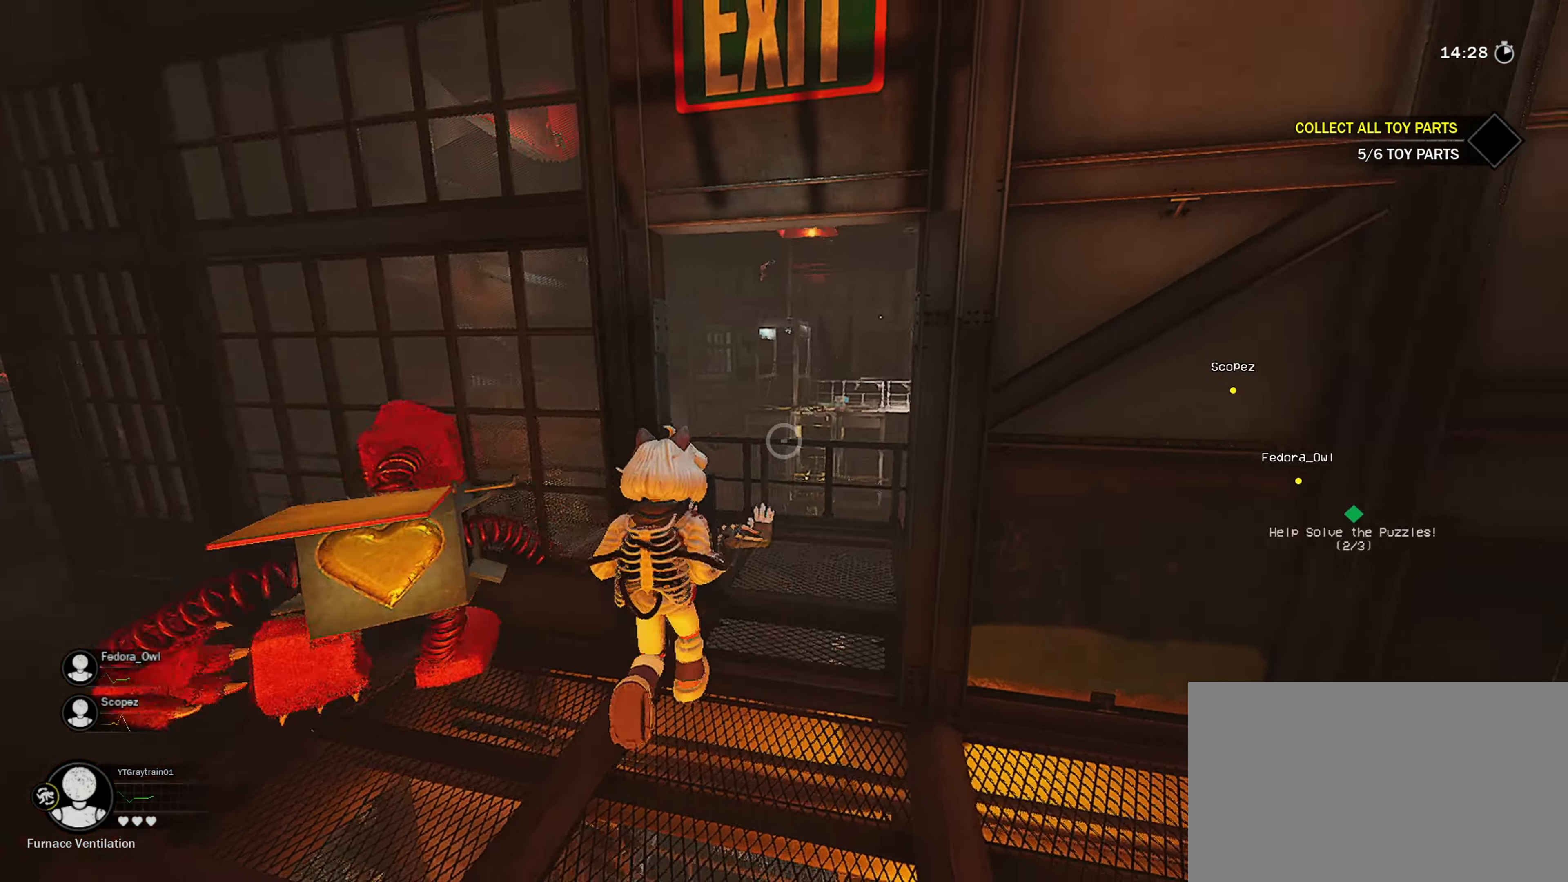
{"keys": ["a", "shift", "w"], "mouse": [], "mouse_move": "down-right", "events": [[383, "a", "down"], [383, "d", "up"]]}
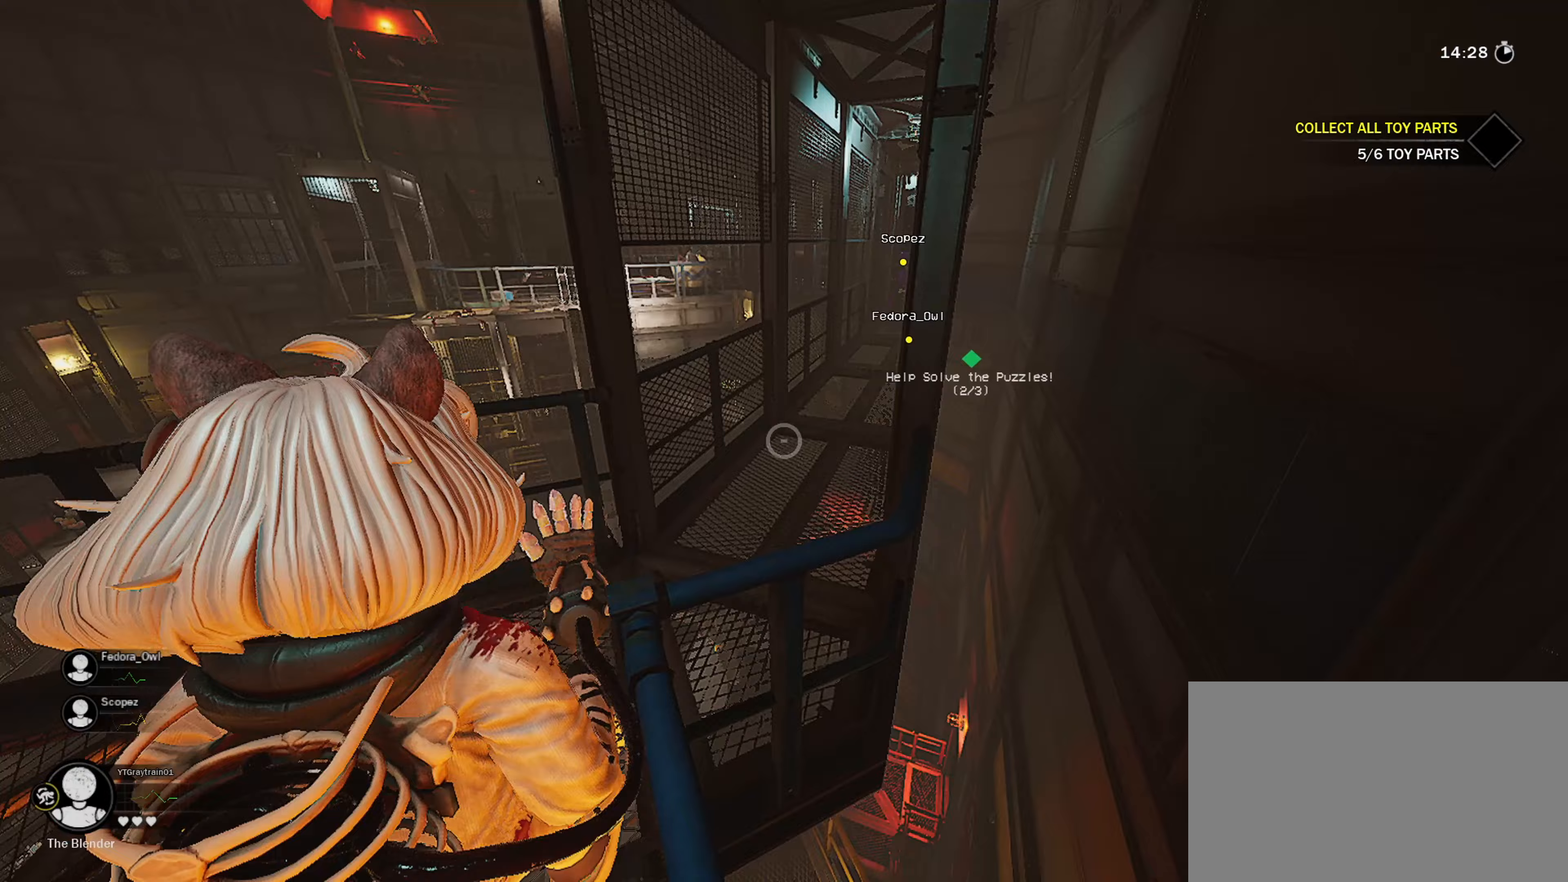
{"keys": ["d", "s", "shift"], "mouse": [], "mouse_move": "still", "events": [[117, "w", "up"], [217, "s", "down"], [267, "a", "up"], [267, "d", "down"]]}
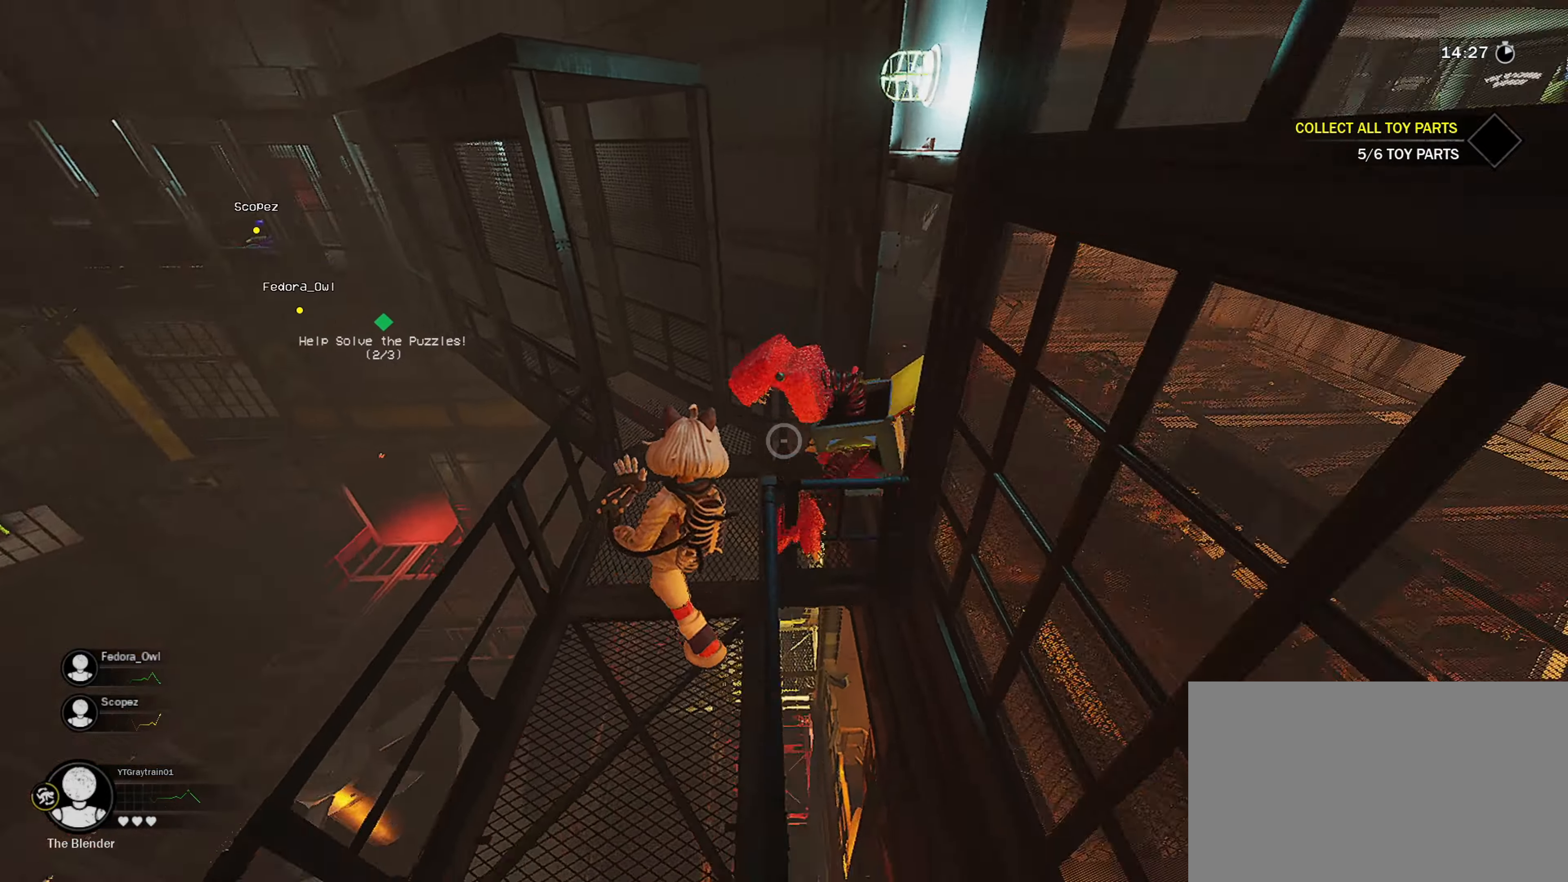
{"keys": ["shift", "w"], "mouse": [], "mouse_move": "left", "events": [[133, "s", "up"], [183, "w", "down"], [250, "d", "up"]]}
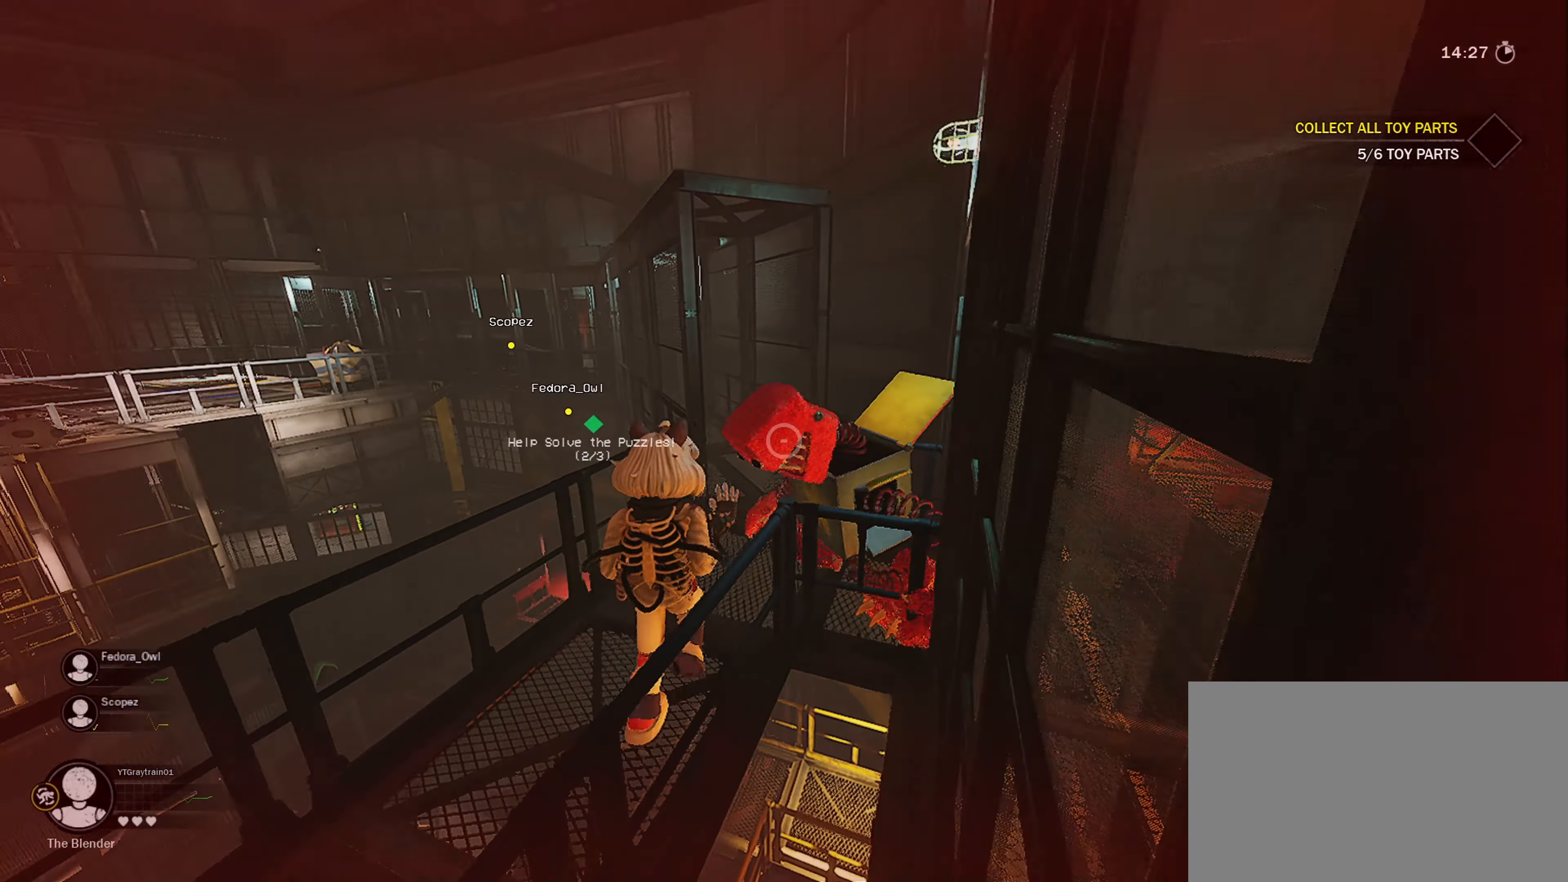
{"keys": ["shift", "w"], "mouse": [], "mouse_move": "left", "events": [[33, "d", "down"], [167, "d", "up"], [300, "d", "down"], [450, "d", "up"]]}
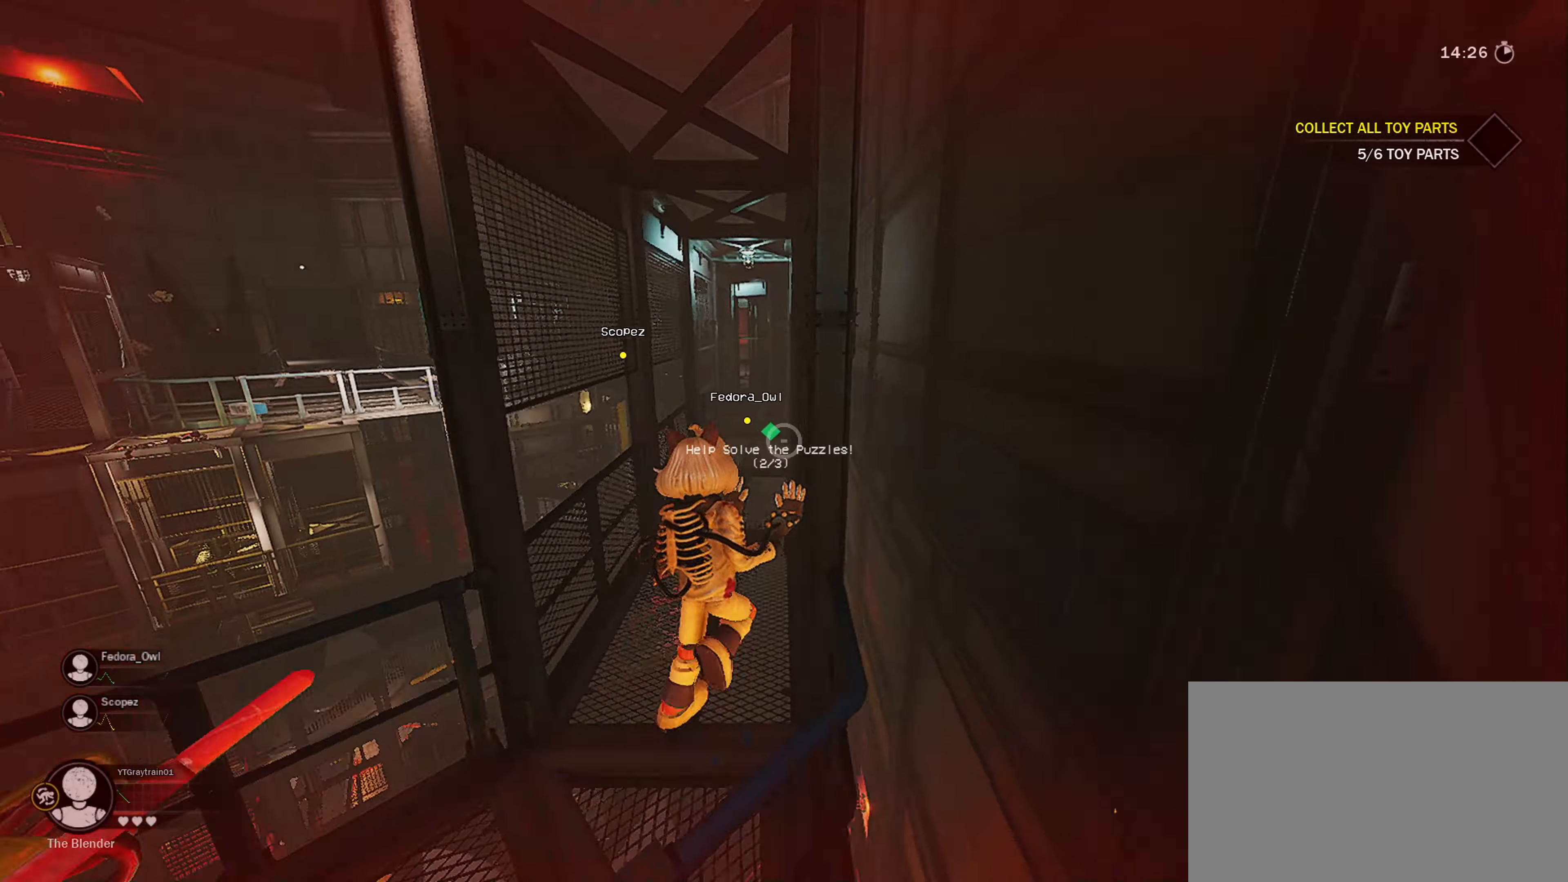
{"keys": ["shift", "w"], "mouse": [], "mouse_move": "up-left", "events": [[283, "mouse_wheel", "down"], [417, "mouse_wheel", "up"]]}
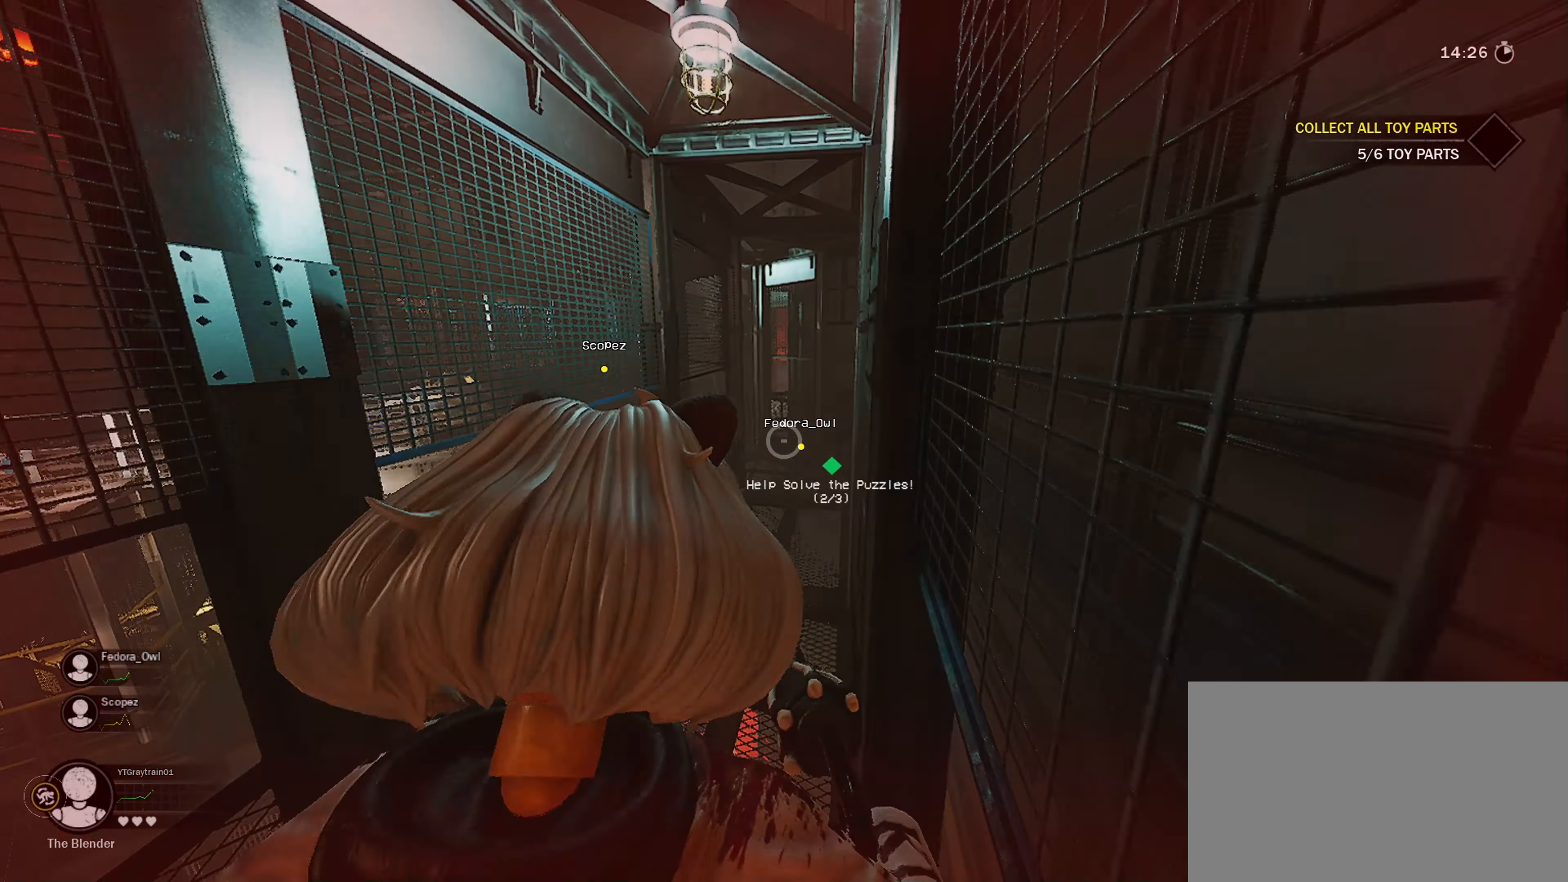
{"keys": ["shift", "w"], "mouse": [], "mouse_move": "still", "events": [[283, "mouse_wheel", "down"], [433, "mouse_wheel", "up"]]}
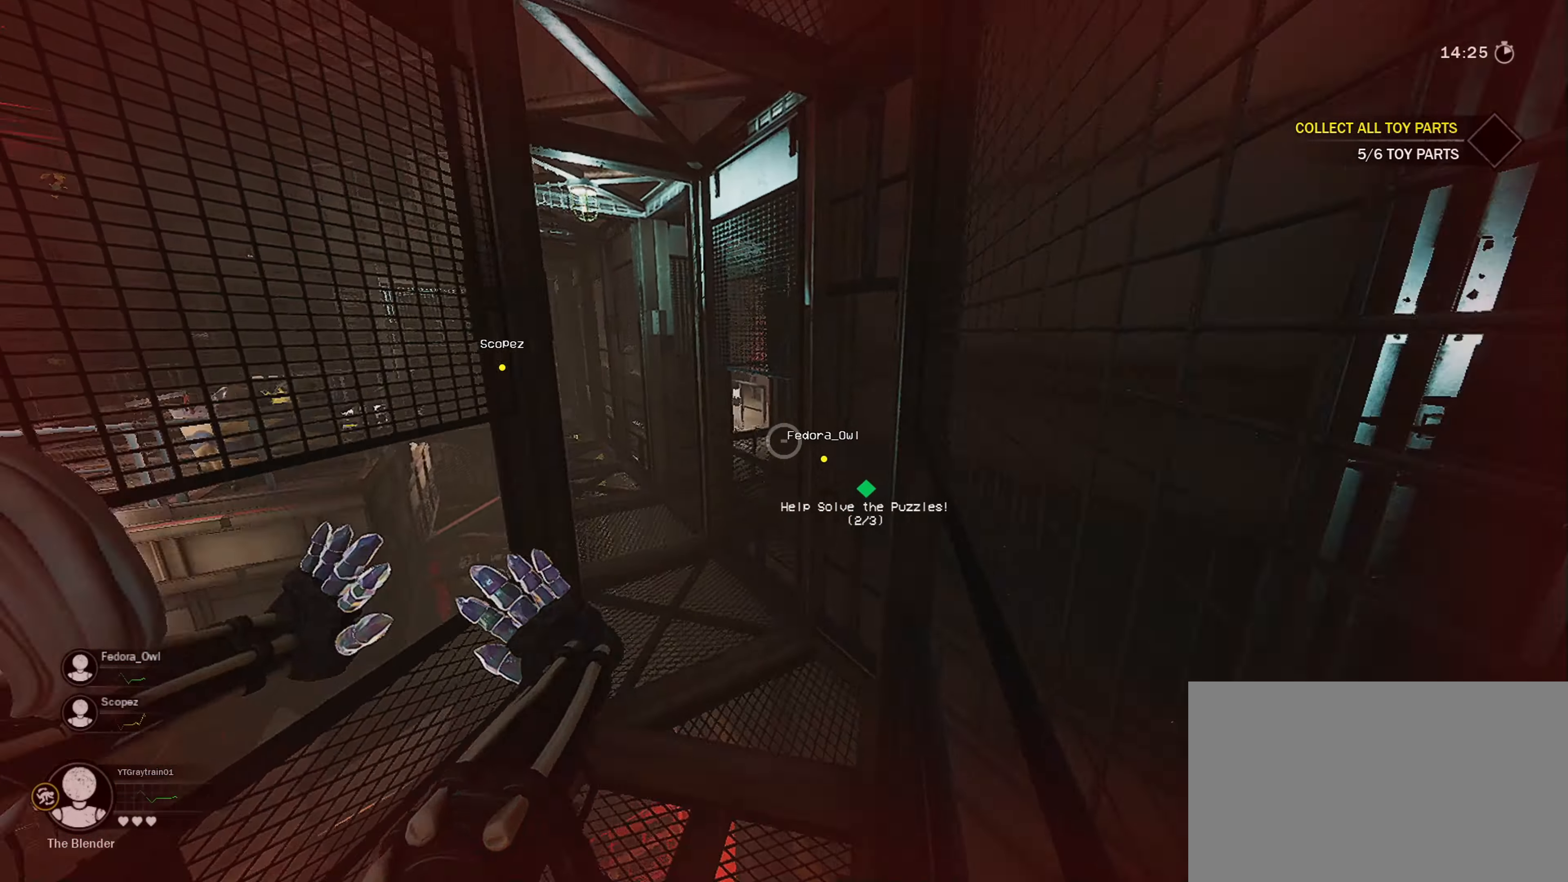
{"keys": ["d", "shift", "w"], "mouse": [], "mouse_move": "right", "events": [[217, "a", "down"], [300, "mouse_wheel", "down"], [500, "a", "up"], [500, "d", "down"], [500, "mouse_wheel", "up"]]}
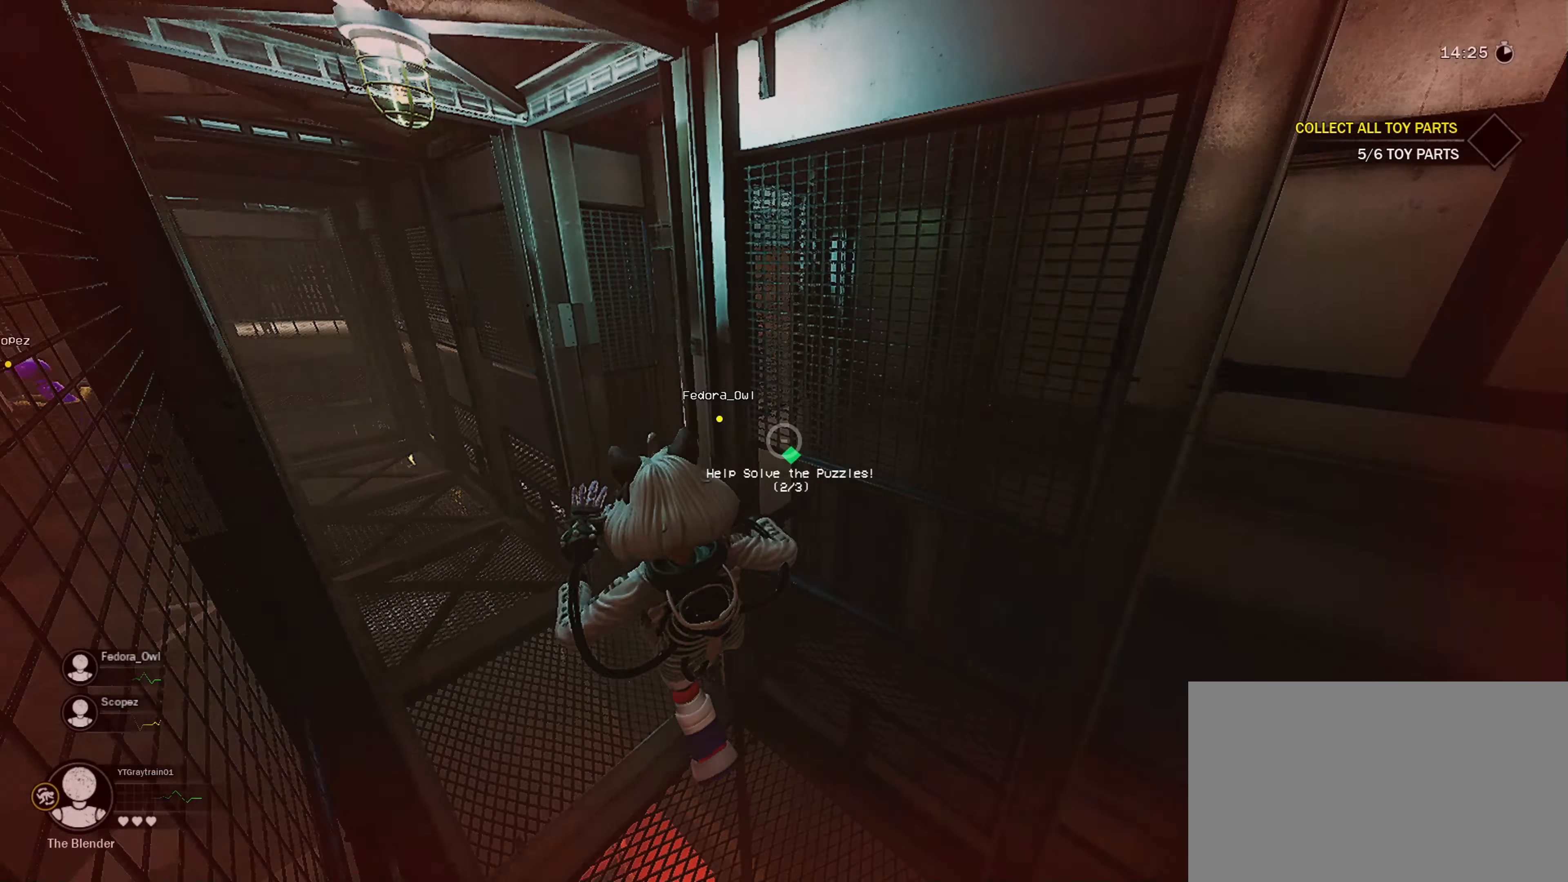
{"keys": ["d", "s", "shift"], "mouse": [], "mouse_move": "down", "events": [[333, "w", "up"], [433, "s", "down"]]}
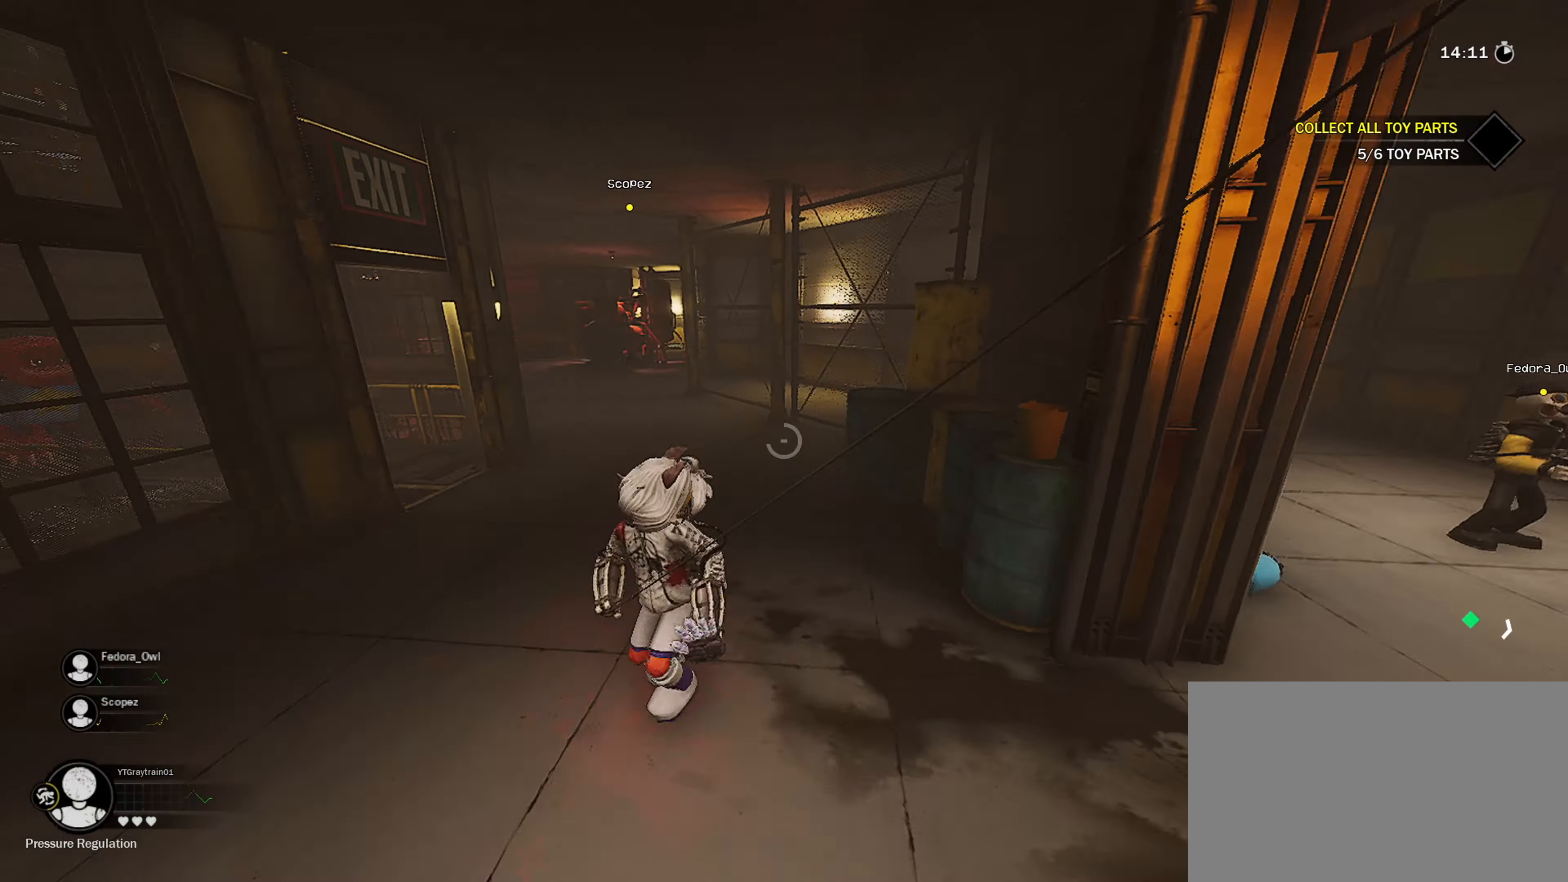
{"keys": ["a", "s", "shift"], "mouse": ["wheel"], "mouse_move": "right", "events": [[117, "d", "up"], [167, "mouse_right", "down"], [350, "mouse_right", "up"], [400, "mouse_wheel", "down"], [433, "a", "down"]]}
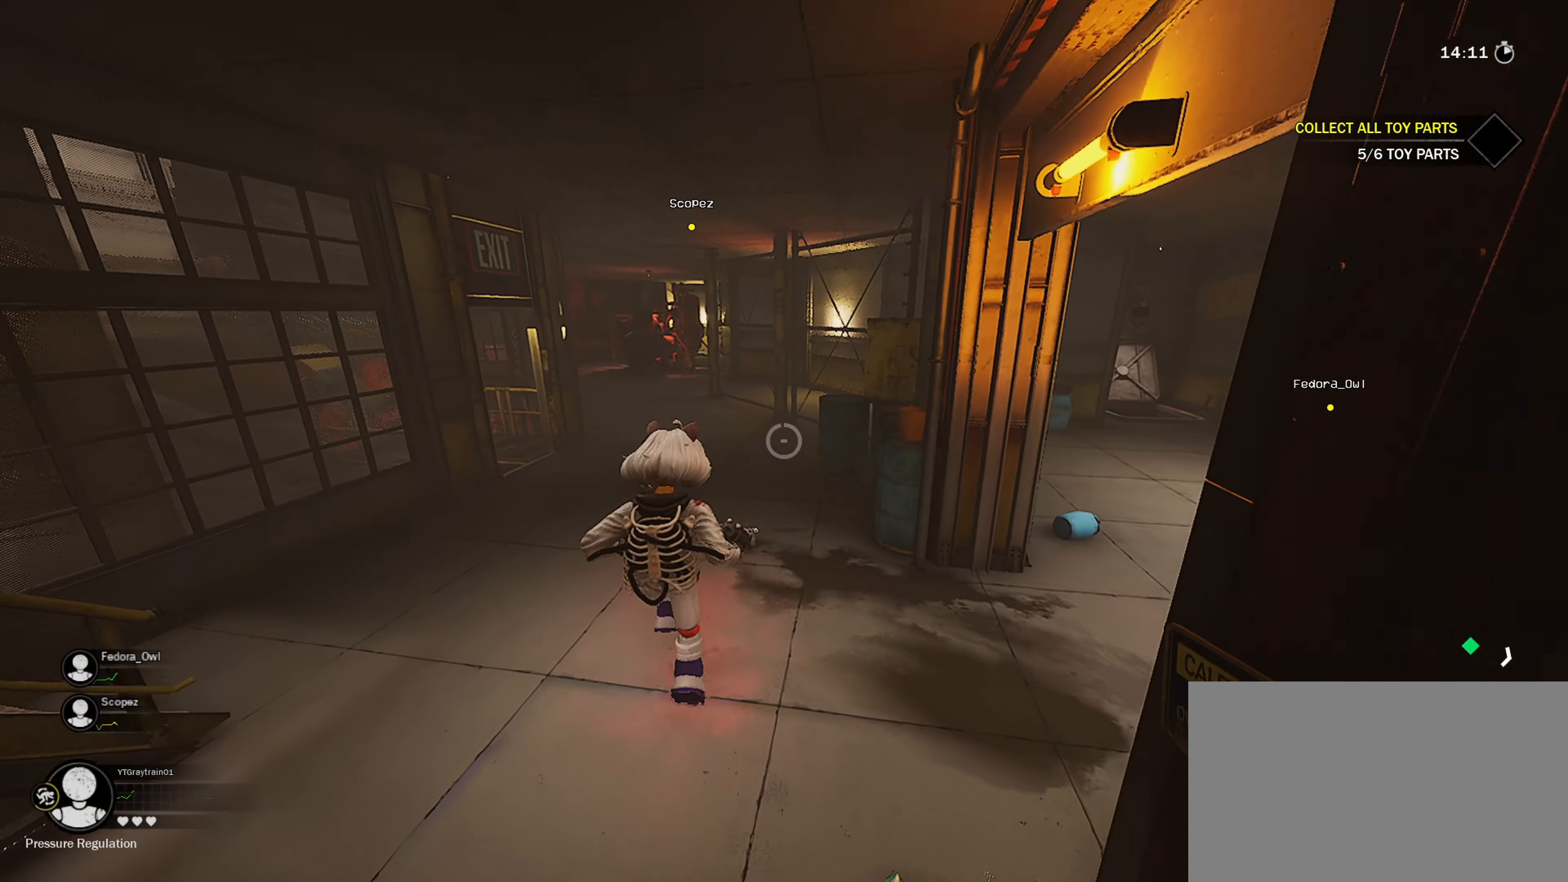
{"keys": ["a", "s", "shift"], "mouse": ["wheel"], "mouse_move": "still", "events": [[33, "mouse_wheel", "up"], [217, "a", "up"], [417, "a", "down"], [417, "mouse_wheel", "down"]]}
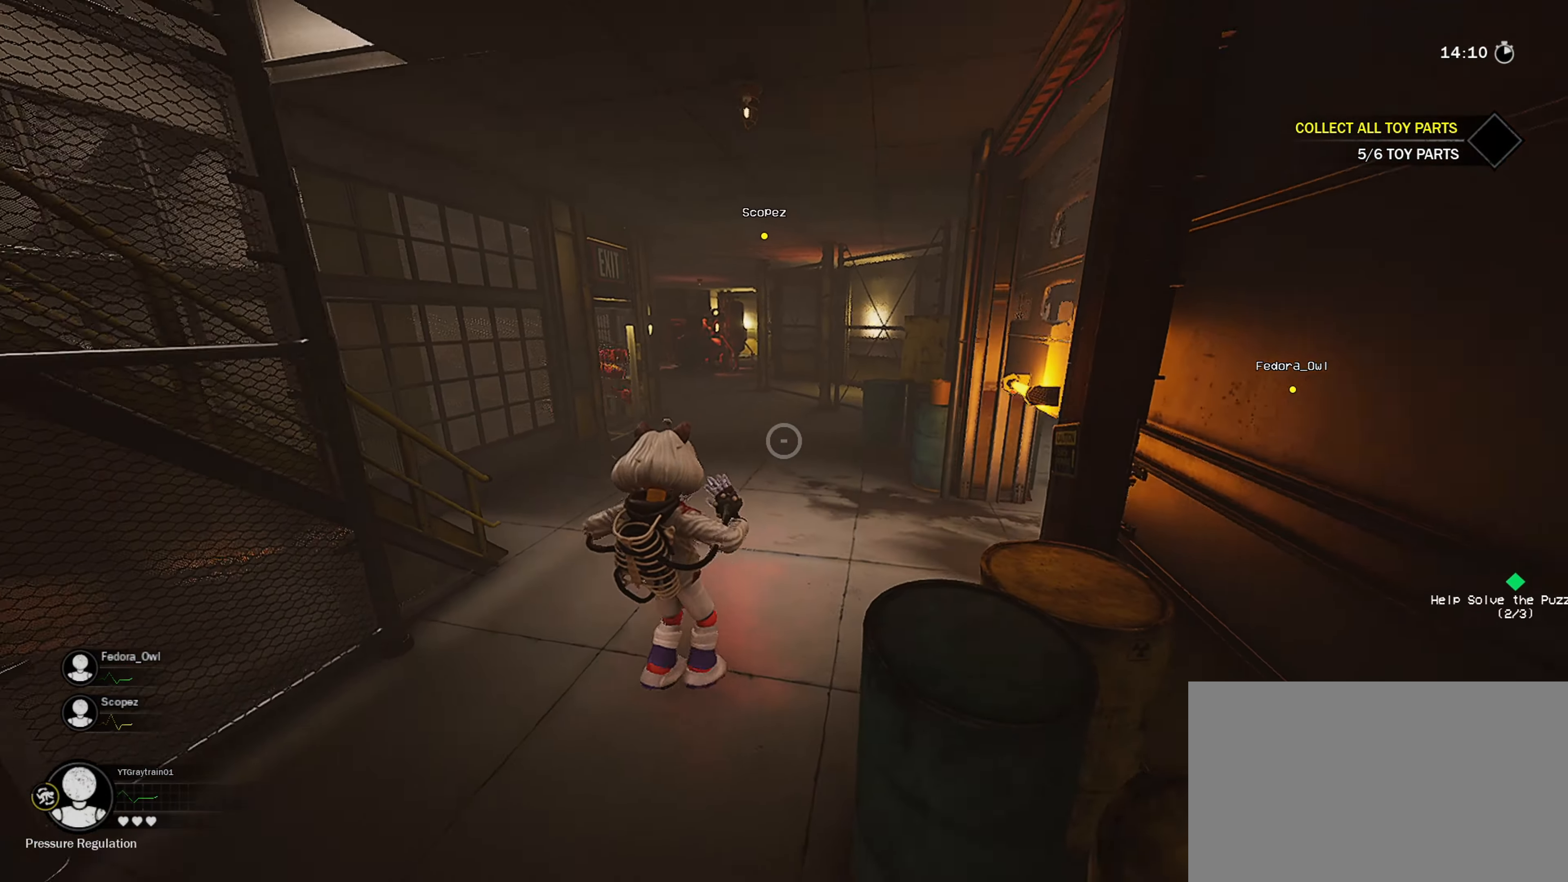
{"keys": ["s", "shift"], "mouse": ["wheel"], "mouse_move": "still", "events": [[50, "a", "up"], [50, "mouse_wheel", "up"], [233, "a", "down"], [383, "a", "up"], [417, "mouse_wheel", "down"]]}
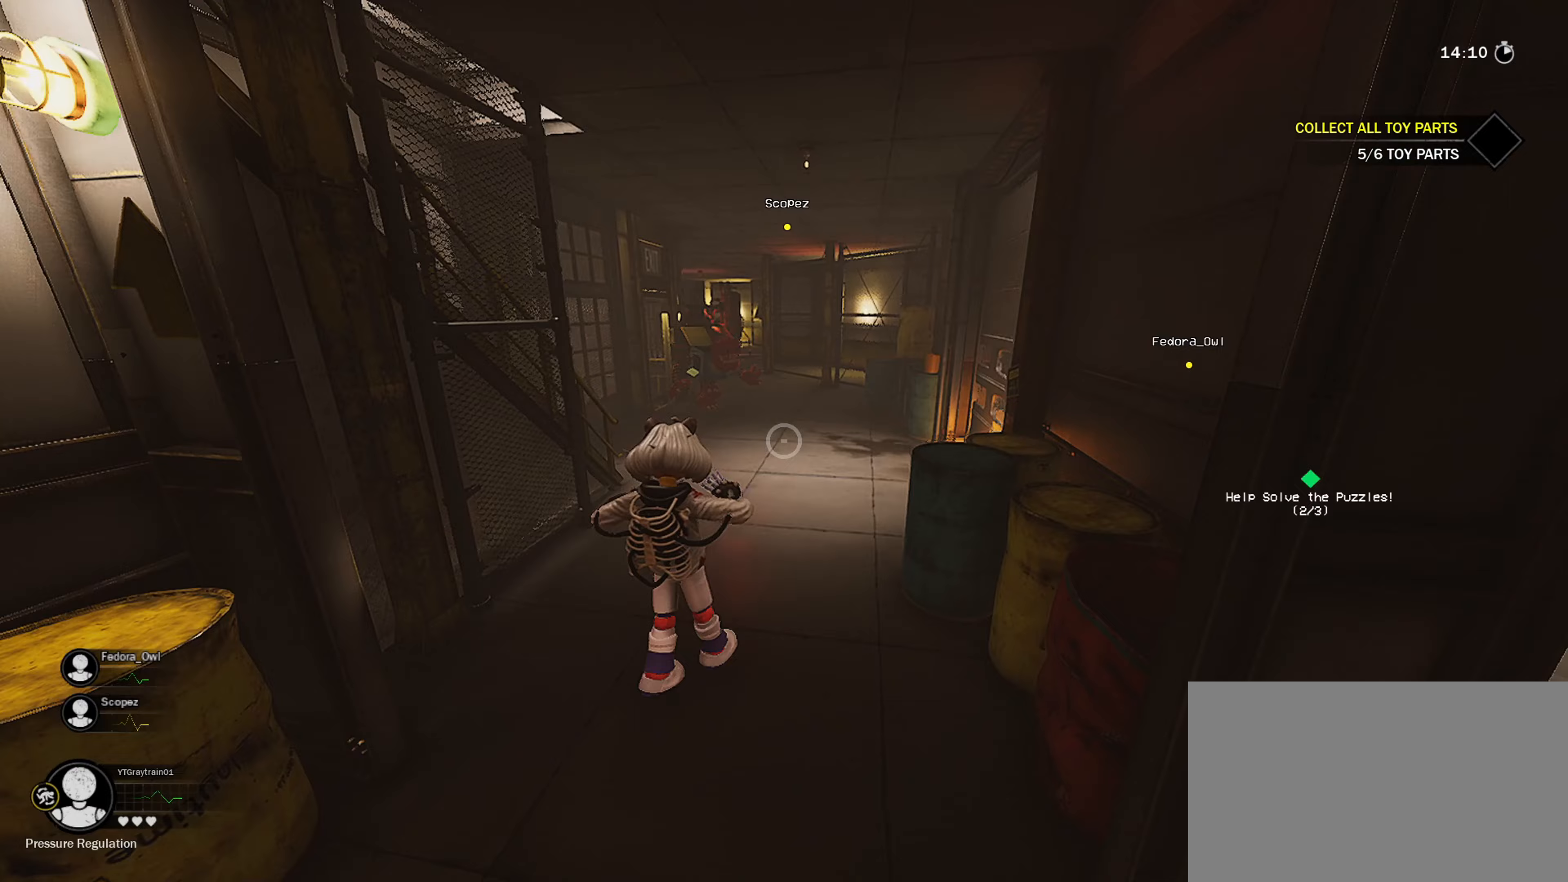
{"keys": ["s", "shift"], "mouse": ["wheel"], "mouse_move": "still", "events": [[117, "mouse_wheel", "up"], [167, "a", "down"], [250, "a", "up"], [483, "mouse_wheel", "down"]]}
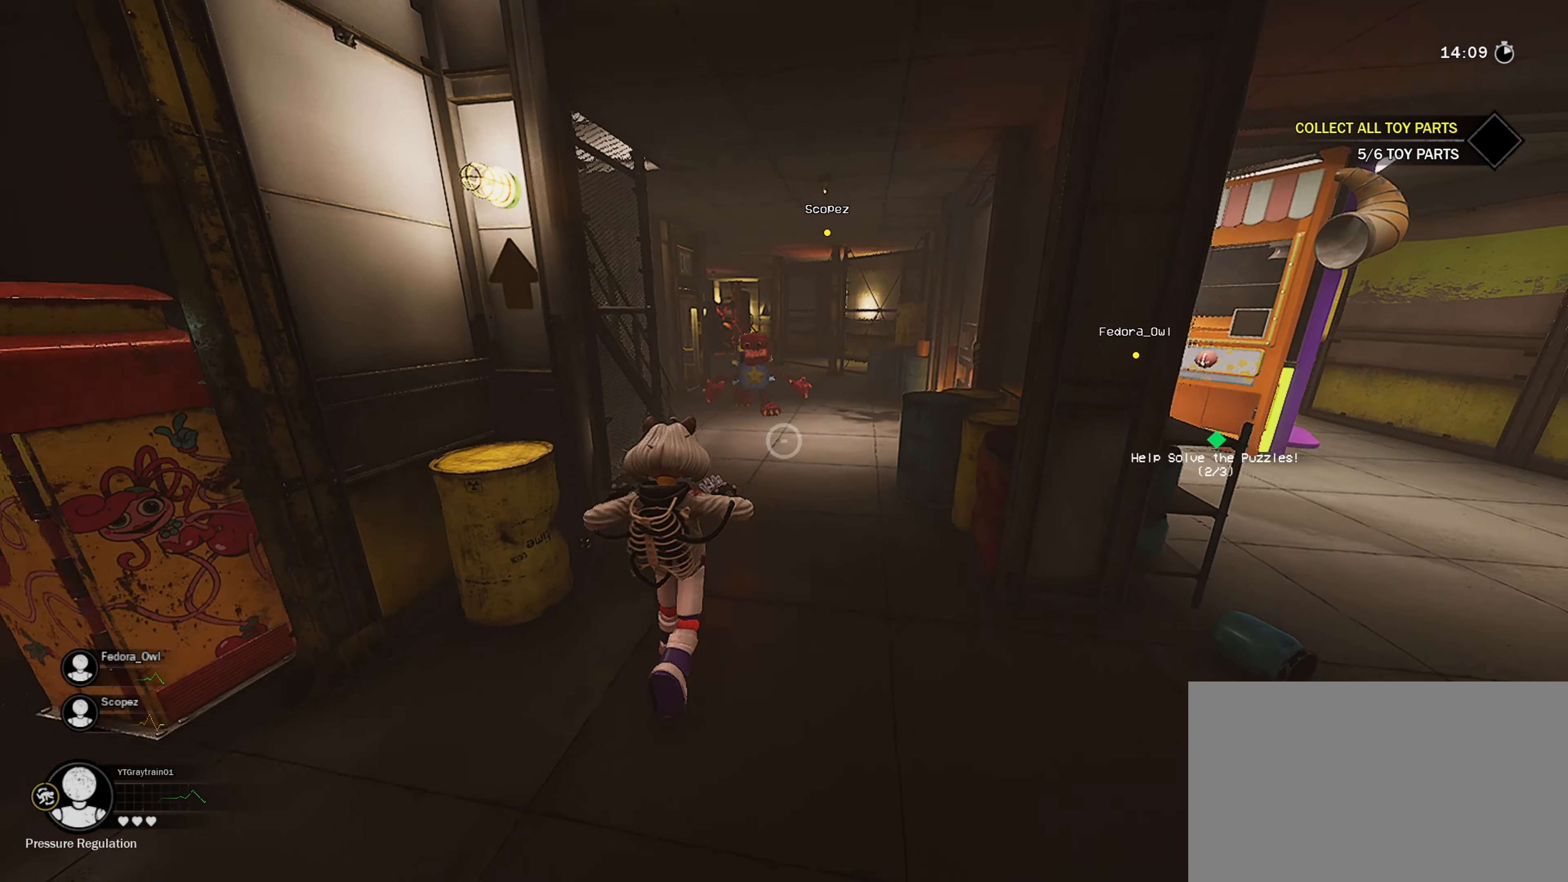
{"keys": ["a", "shift"], "mouse": [], "mouse_move": "right", "events": [[133, "mouse_wheel", "up"], [217, "a", "down"], [367, "s", "up"]]}
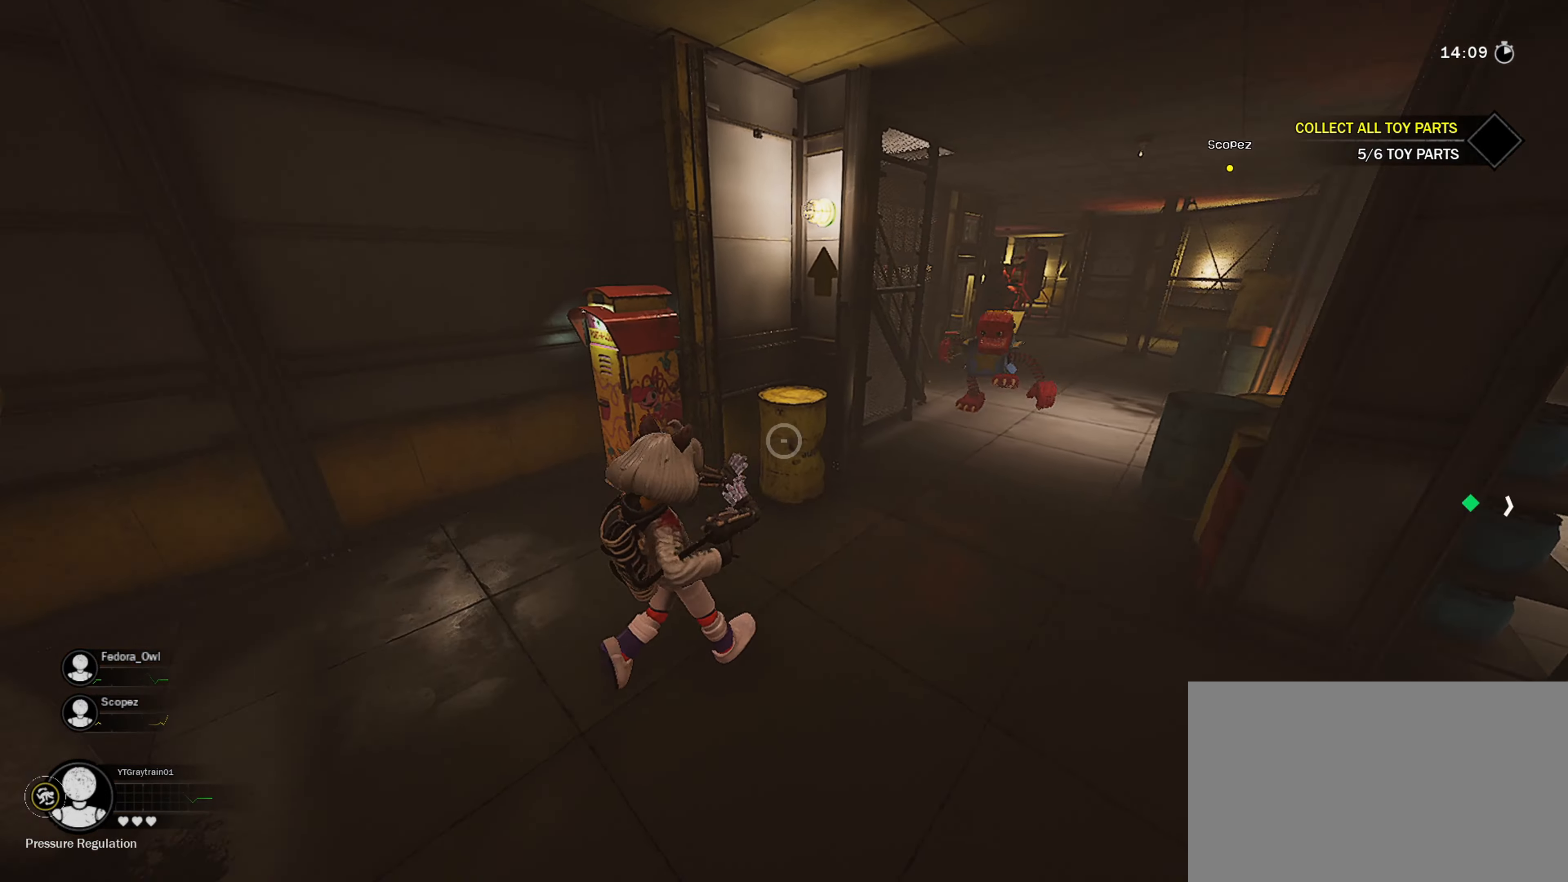
{"keys": ["a", "shift", "w"], "mouse": [], "mouse_move": "right", "events": [[150, "w", "down"]]}
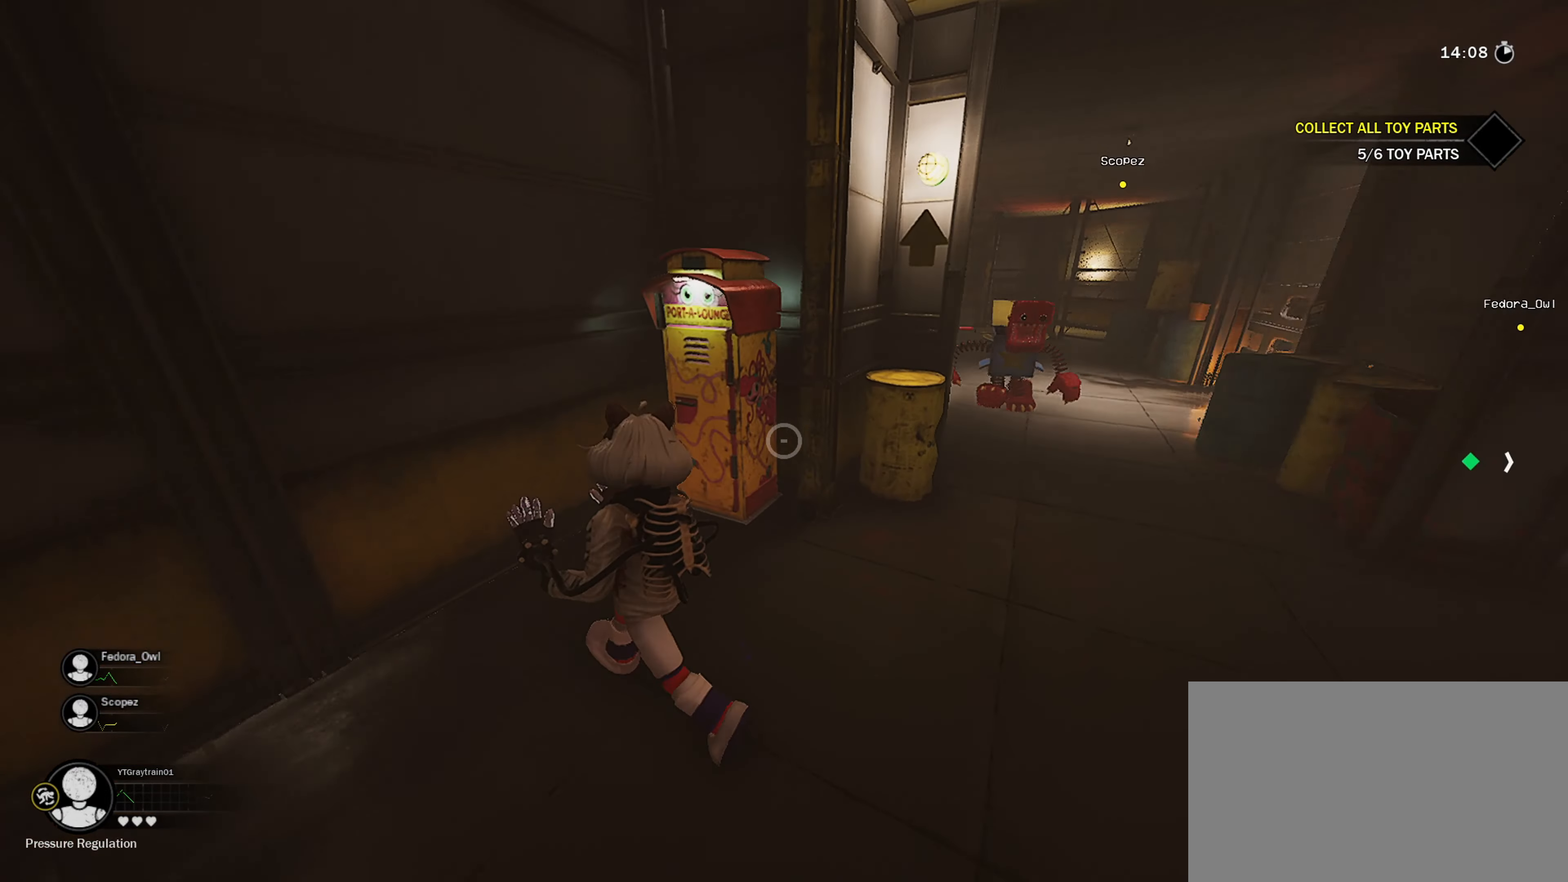
{"keys": ["shift", "w"], "mouse": [], "mouse_move": "up", "events": [[167, "a", "up"], [167, "d", "down"], [483, "d", "up"]]}
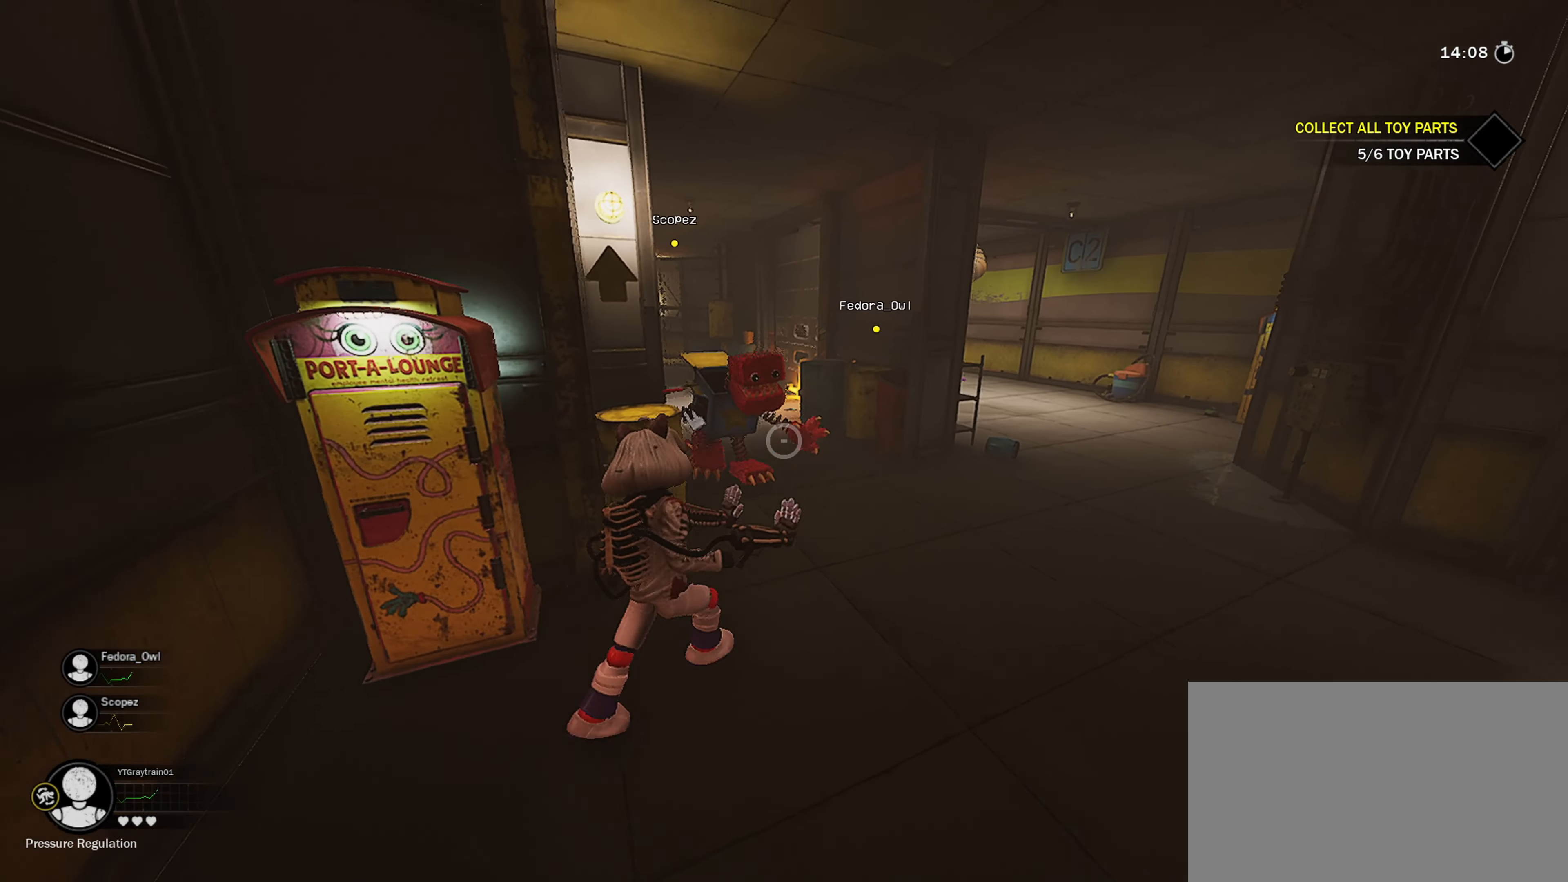
{"keys": ["a", "shift", "w"], "mouse": [], "mouse_move": "still", "events": [[217, "r", "down"], [417, "r", "up"], [450, "a", "down"]]}
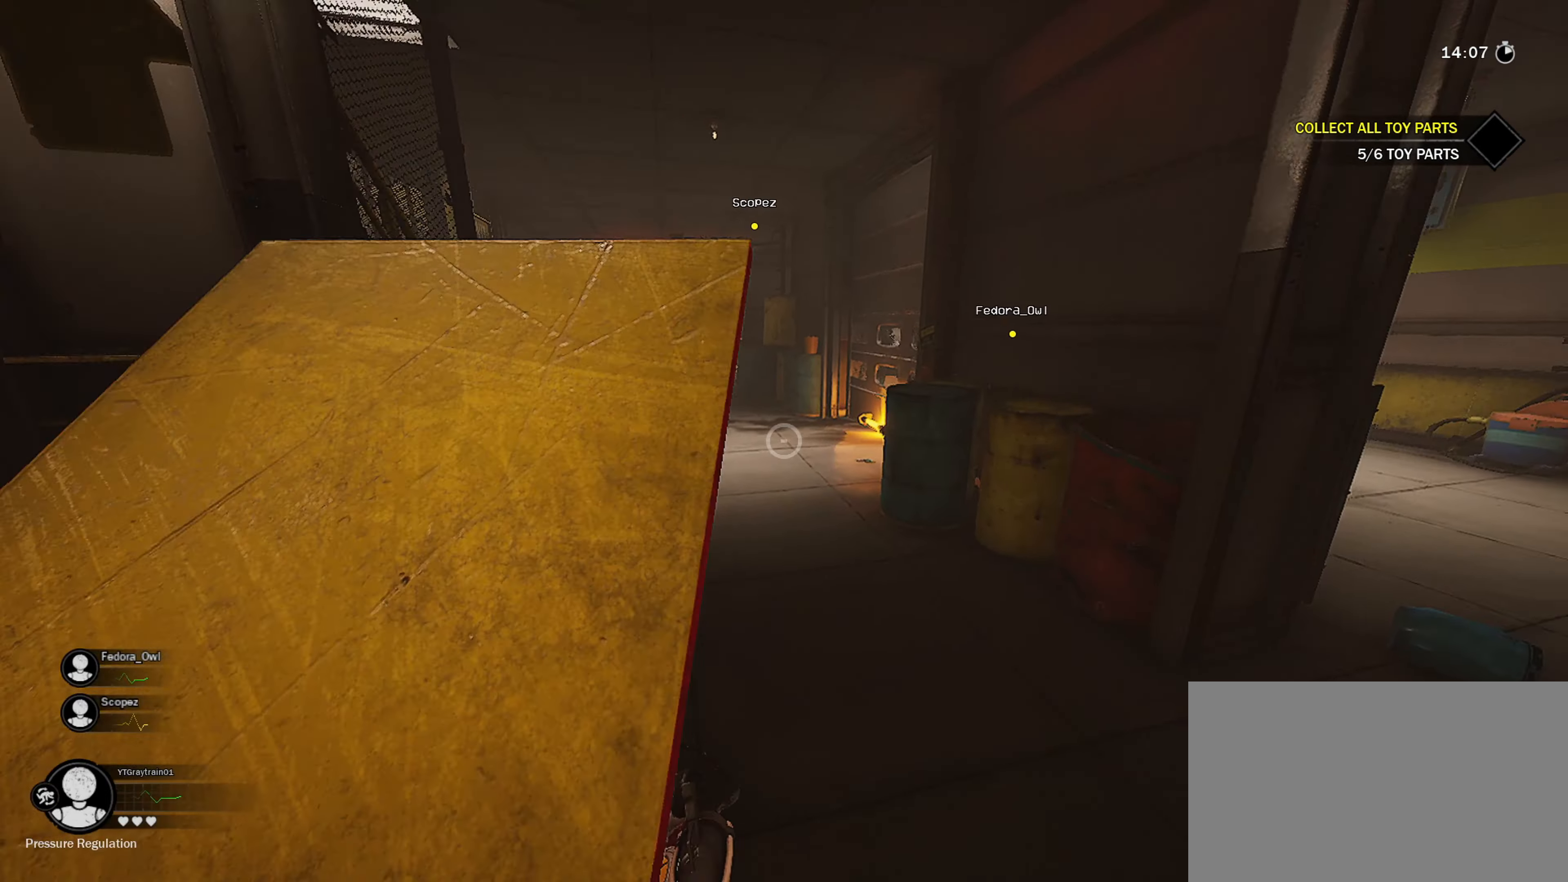
{"keys": ["a", "shift"], "mouse": [], "mouse_move": "down", "events": [[100, "a", "up"], [233, "a", "down"], [283, "mouse_wheel", "down"], [433, "mouse_wheel", "up"], [467, "w", "up"]]}
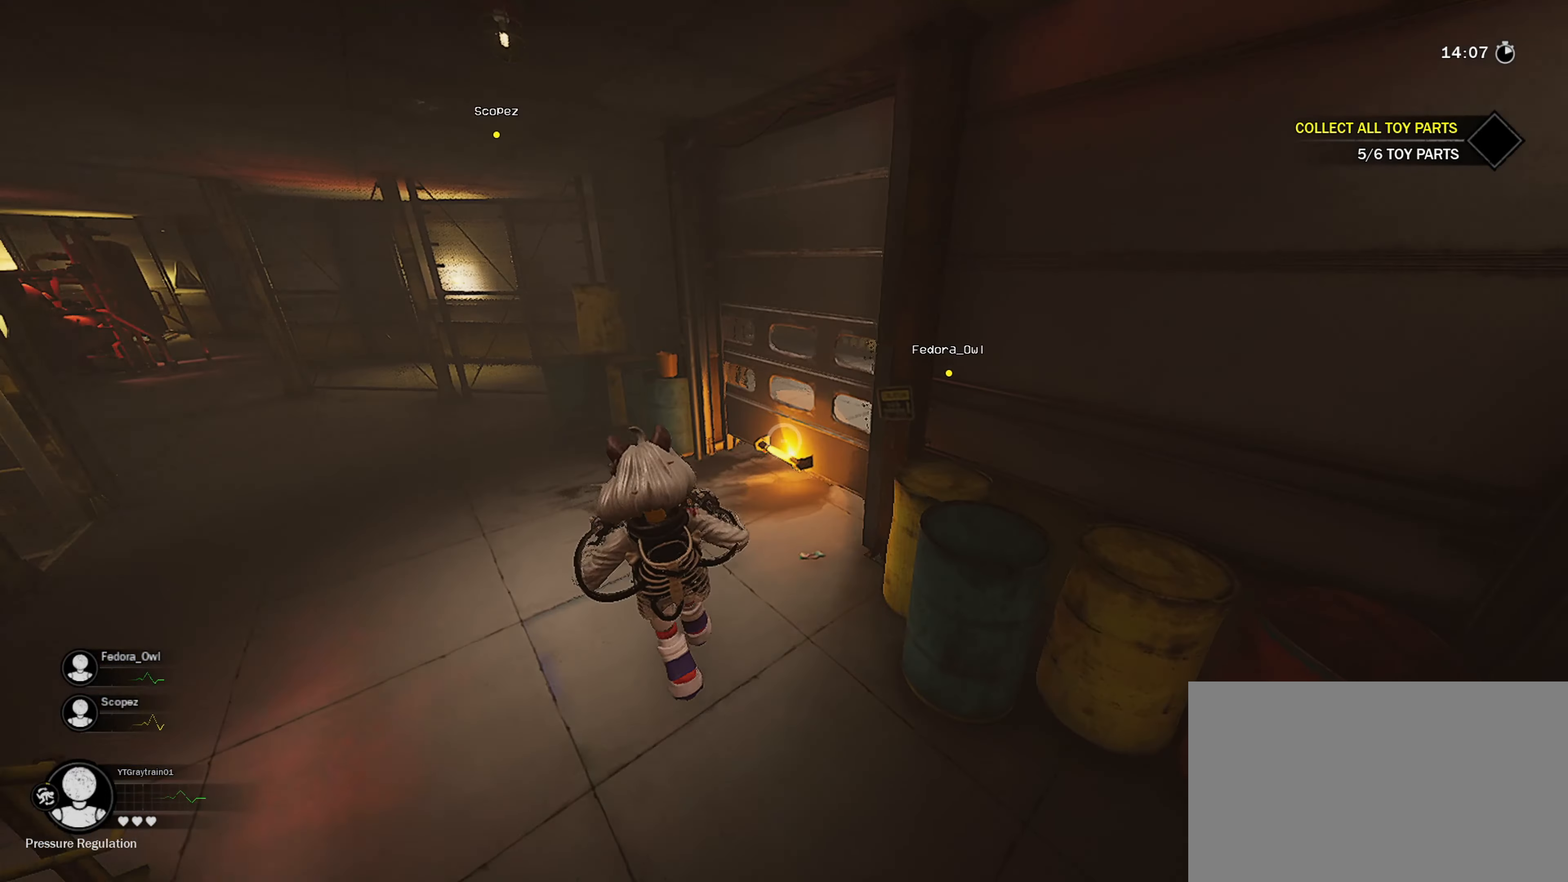
{"keys": ["a", "s", "shift"], "mouse": ["wheel"], "mouse_move": "down", "events": [[250, "s", "down"], [350, "mouse_wheel", "down"]]}
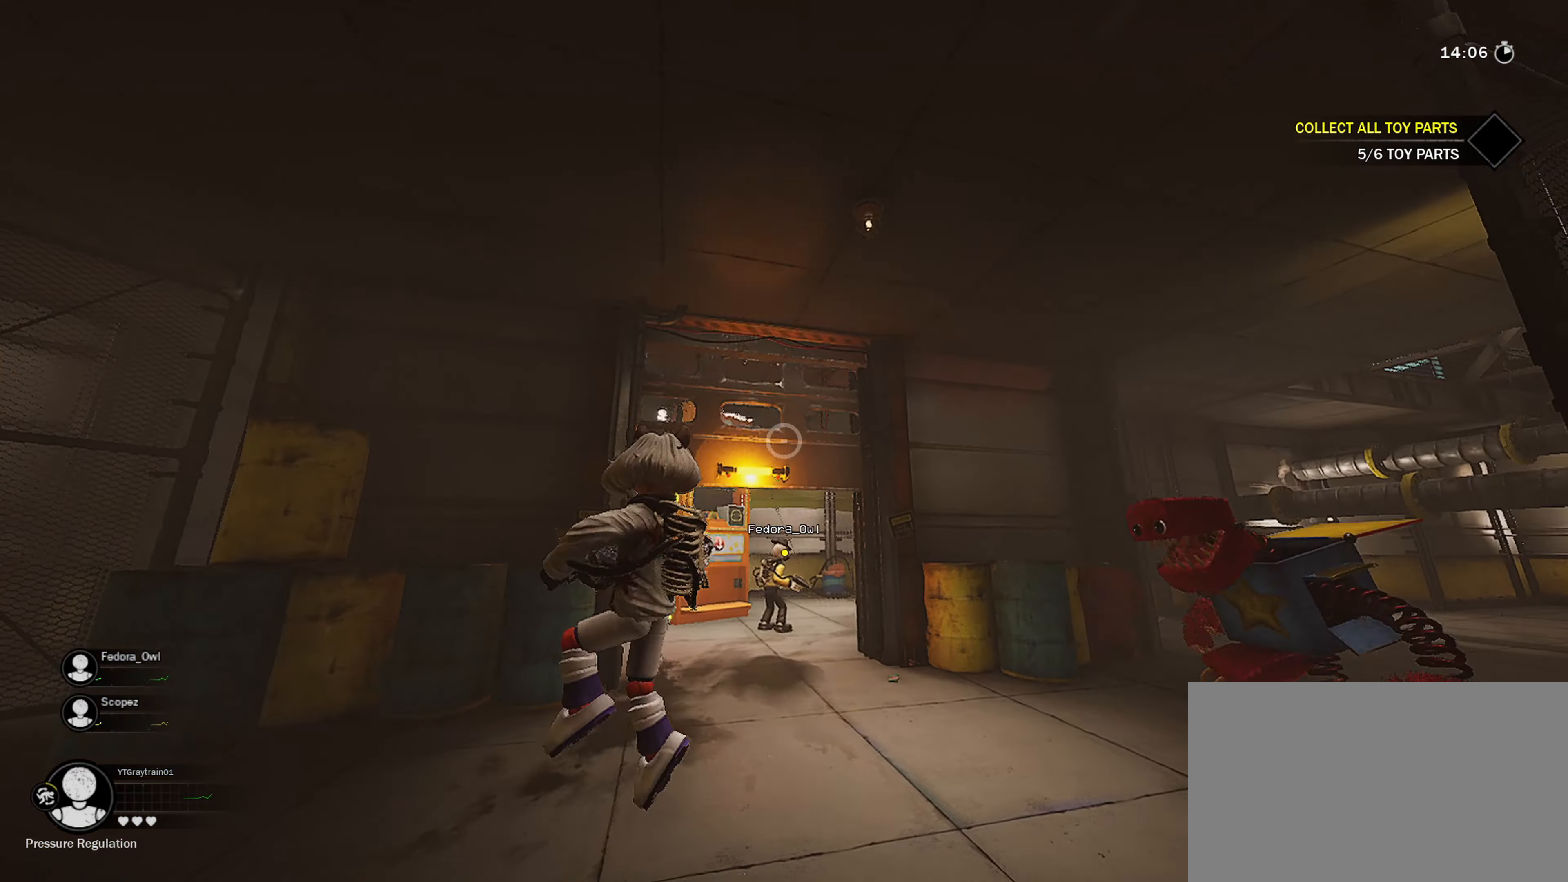
{"keys": ["a", "shift"], "mouse": ["right"], "mouse_move": "down", "events": [[33, "mouse_right", "down"], [33, "mouse_wheel", "up"], [183, "mouse_right", "up"], [183, "s", "up"], [500, "mouse_right", "down"]]}
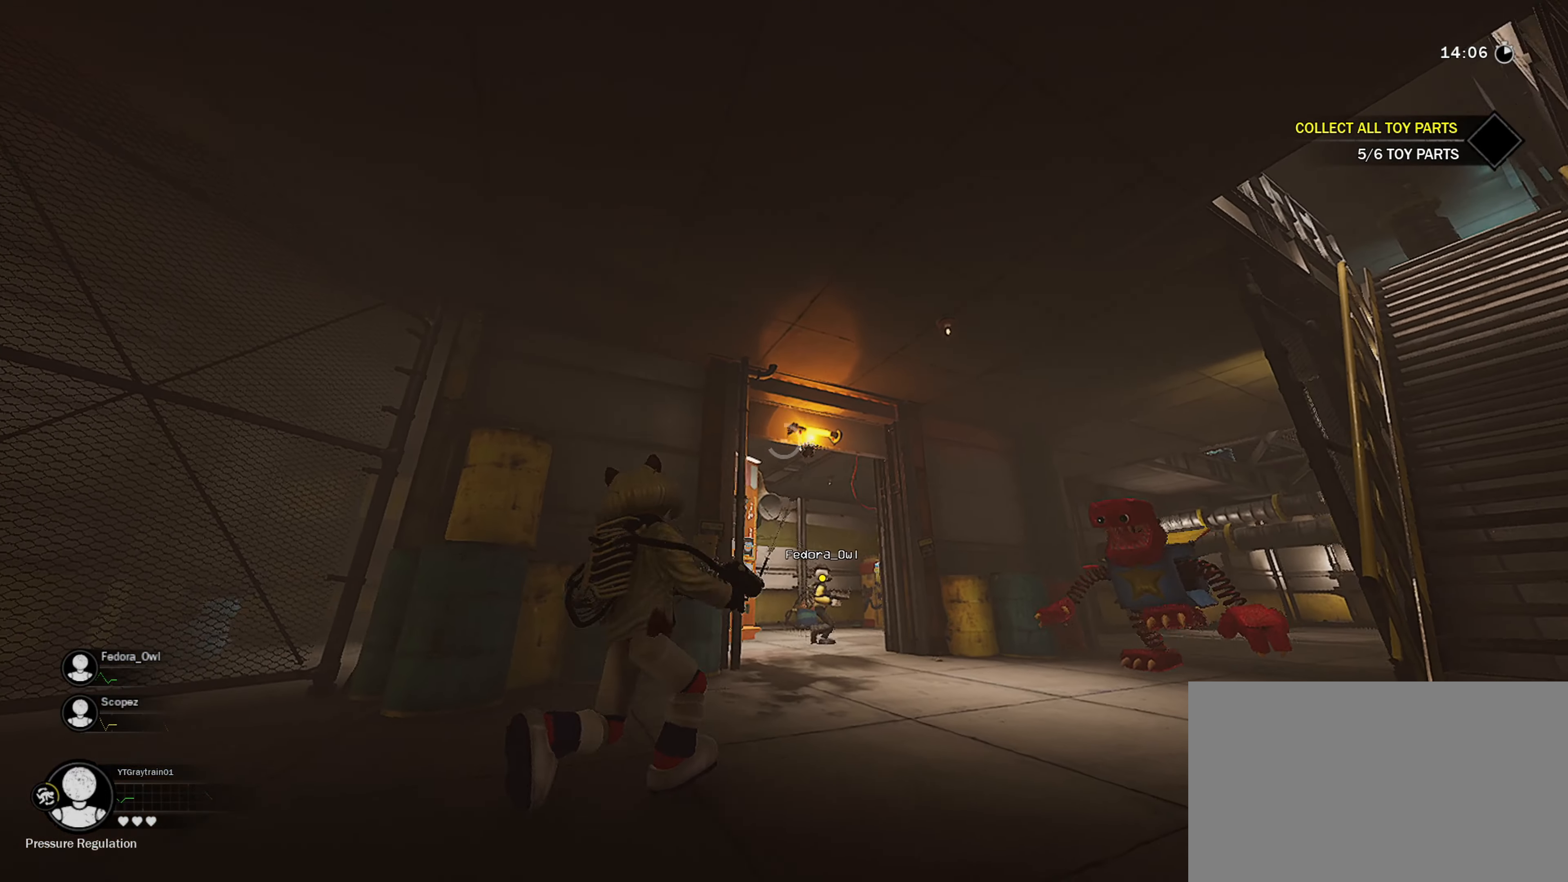
{"keys": ["s", "shift"], "mouse": [], "mouse_move": "left", "events": [[100, "s", "down"], [150, "mouse_right", "up"], [183, "mouse_wheel", "down"], [283, "mouse_wheel", "up"], [467, "a", "up"]]}
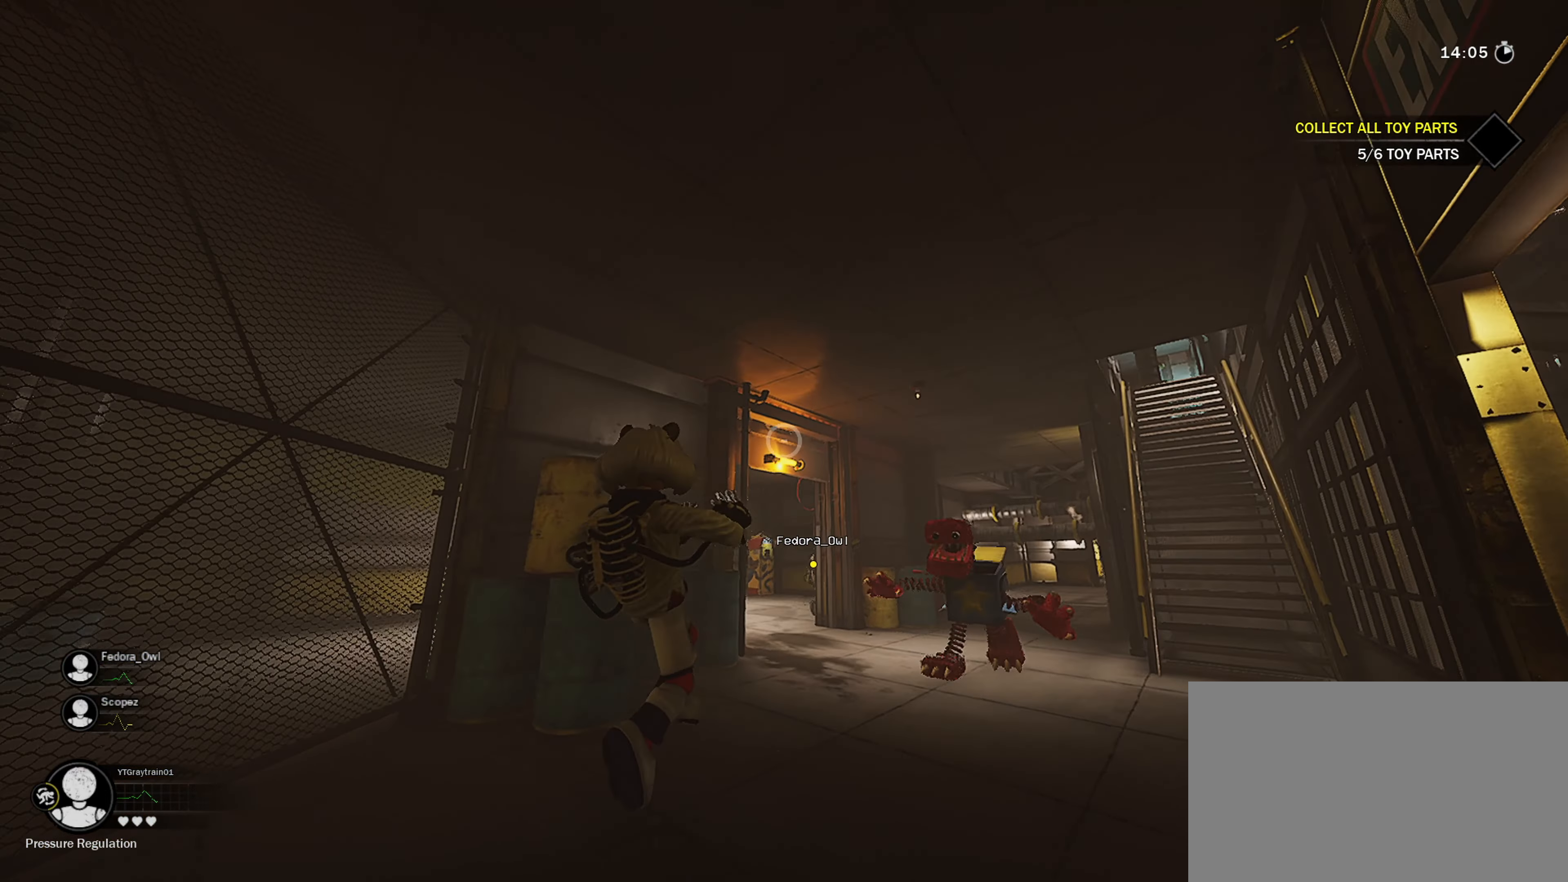
{"keys": ["a", "s", "shift"], "mouse": [], "mouse_move": "down", "events": [[17, "mouse_left", "down"], [167, "mouse_left", "up"], [350, "a", "down"], [350, "mouse_wheel", "down"], [483, "mouse_wheel", "up"]]}
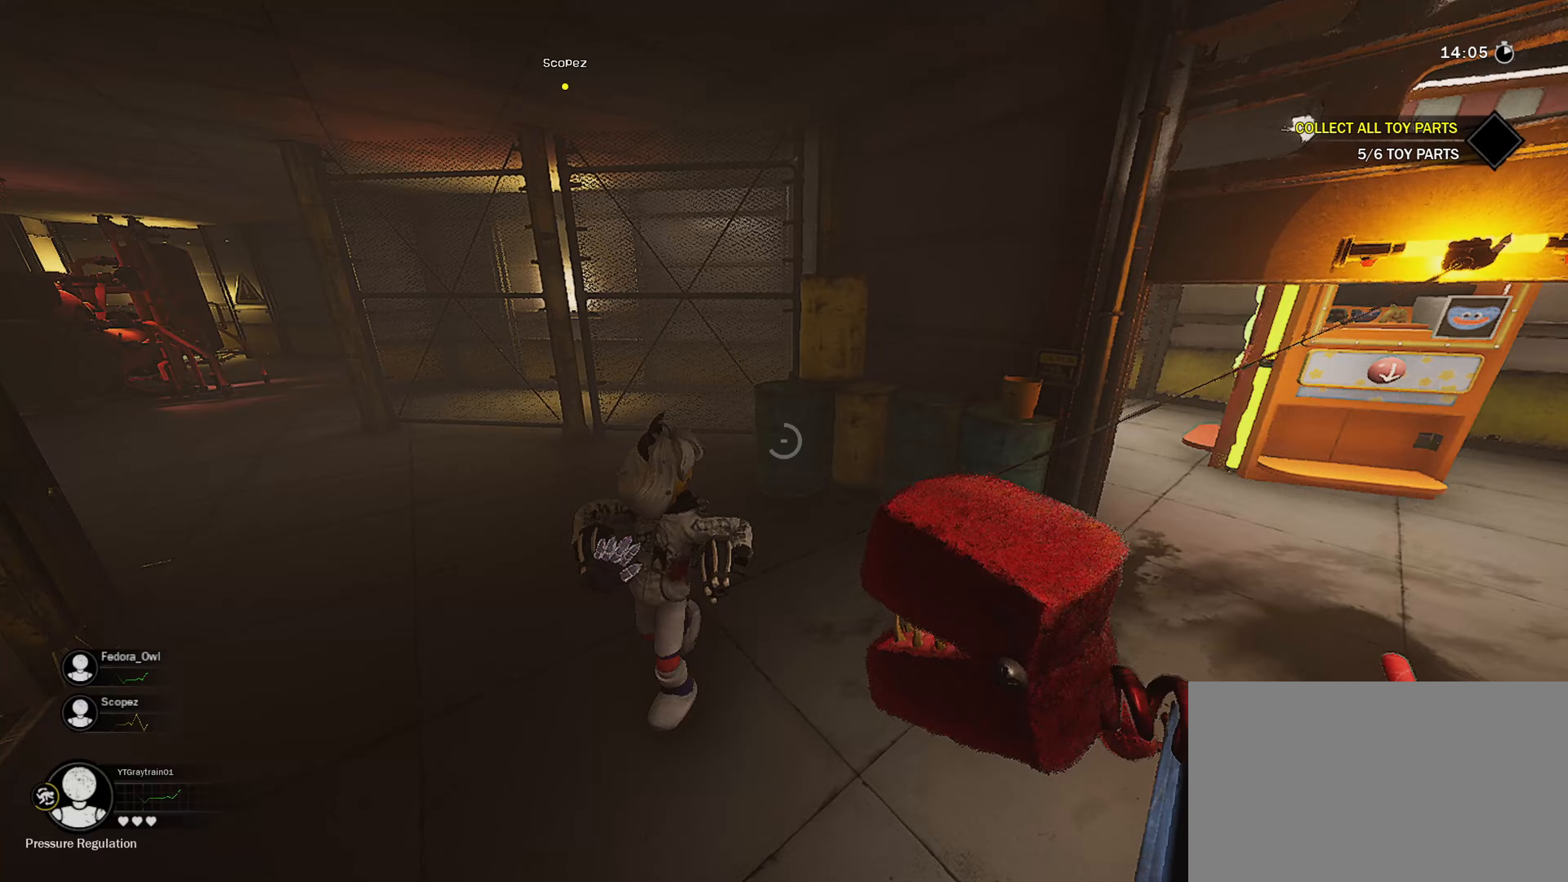
{"keys": ["a", "shift", "w"], "mouse": [], "mouse_move": "up-right", "events": [[83, "s", "up"], [267, "w", "down"]]}
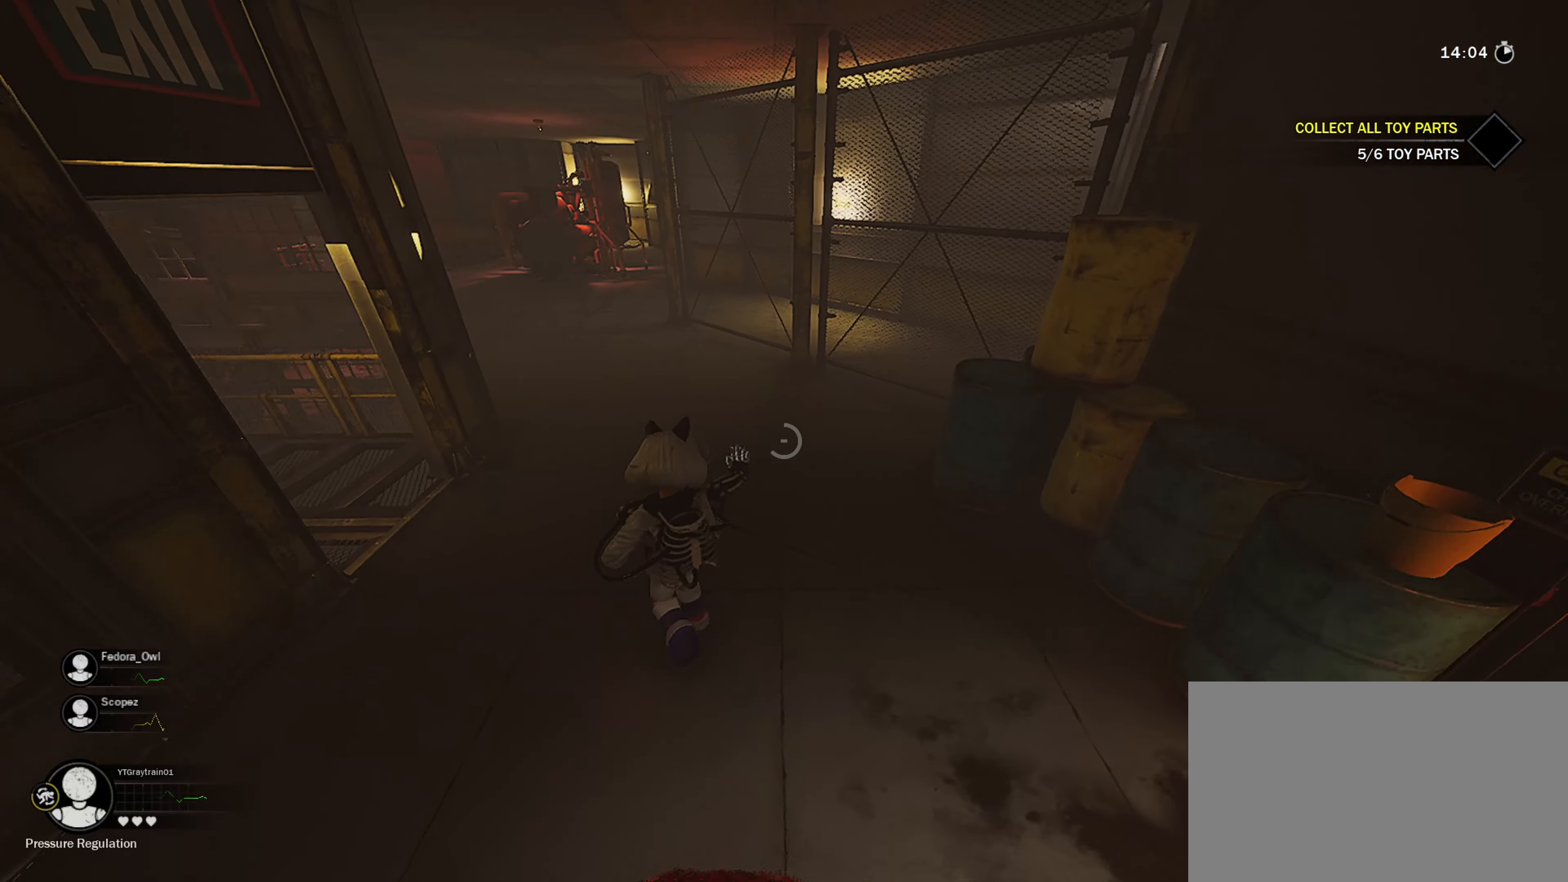
{"keys": ["d", "s", "shift"], "mouse": [], "mouse_move": "down-left", "events": [[150, "a", "up"], [183, "mouse_left", "down"], [283, "d", "down"], [333, "mouse_left", "up"], [383, "w", "up"], [467, "s", "down"]]}
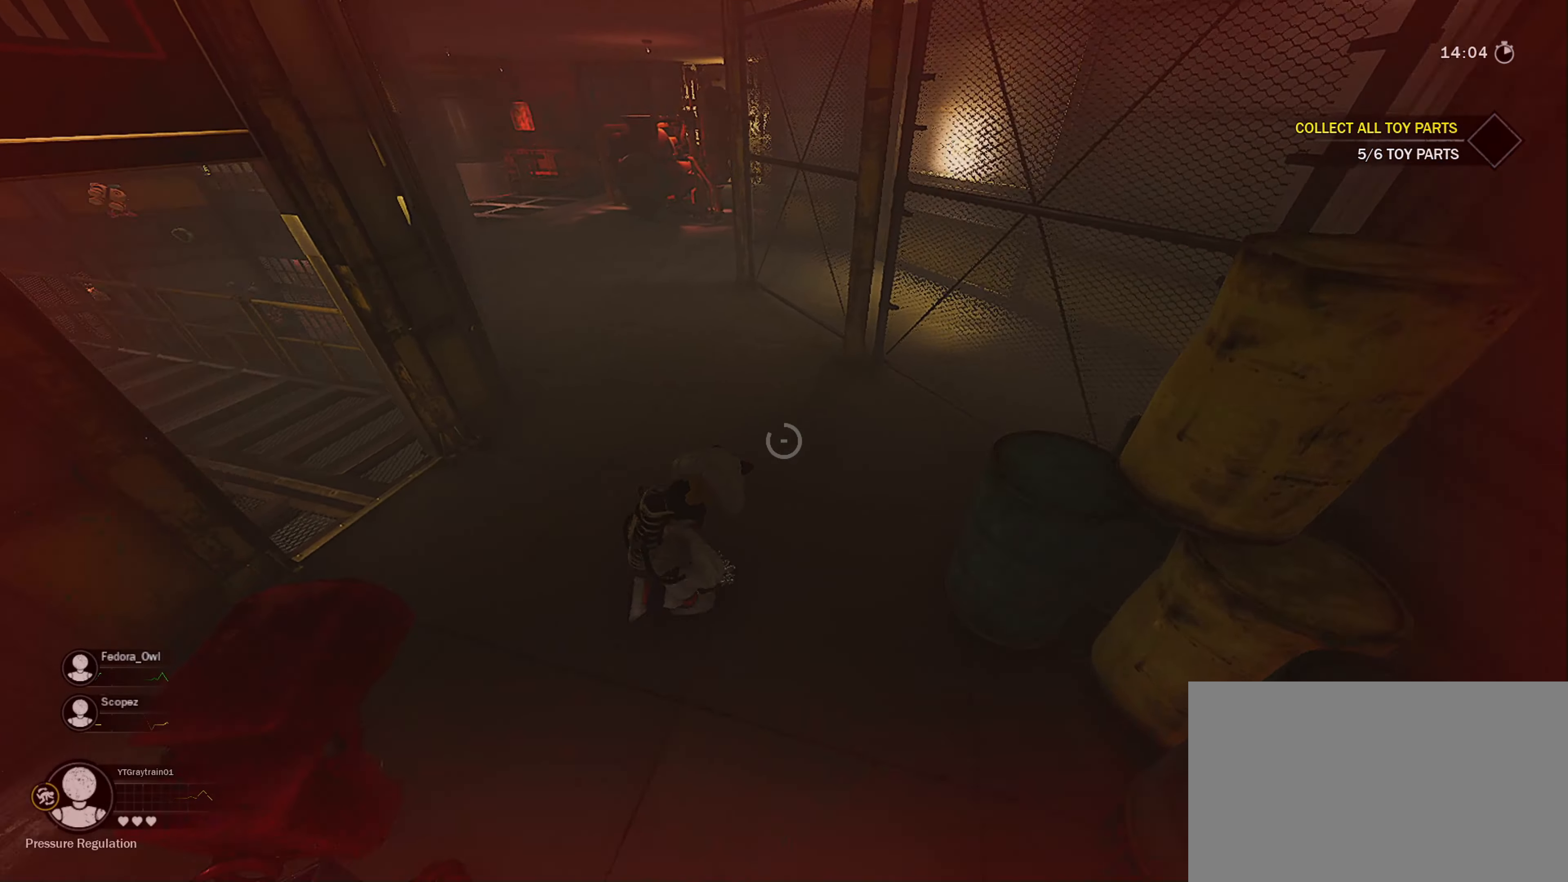
{"keys": ["a", "shift"], "mouse": [], "mouse_move": "right", "events": [[67, "a", "down"], [117, "d", "up"], [400, "s", "up"]]}
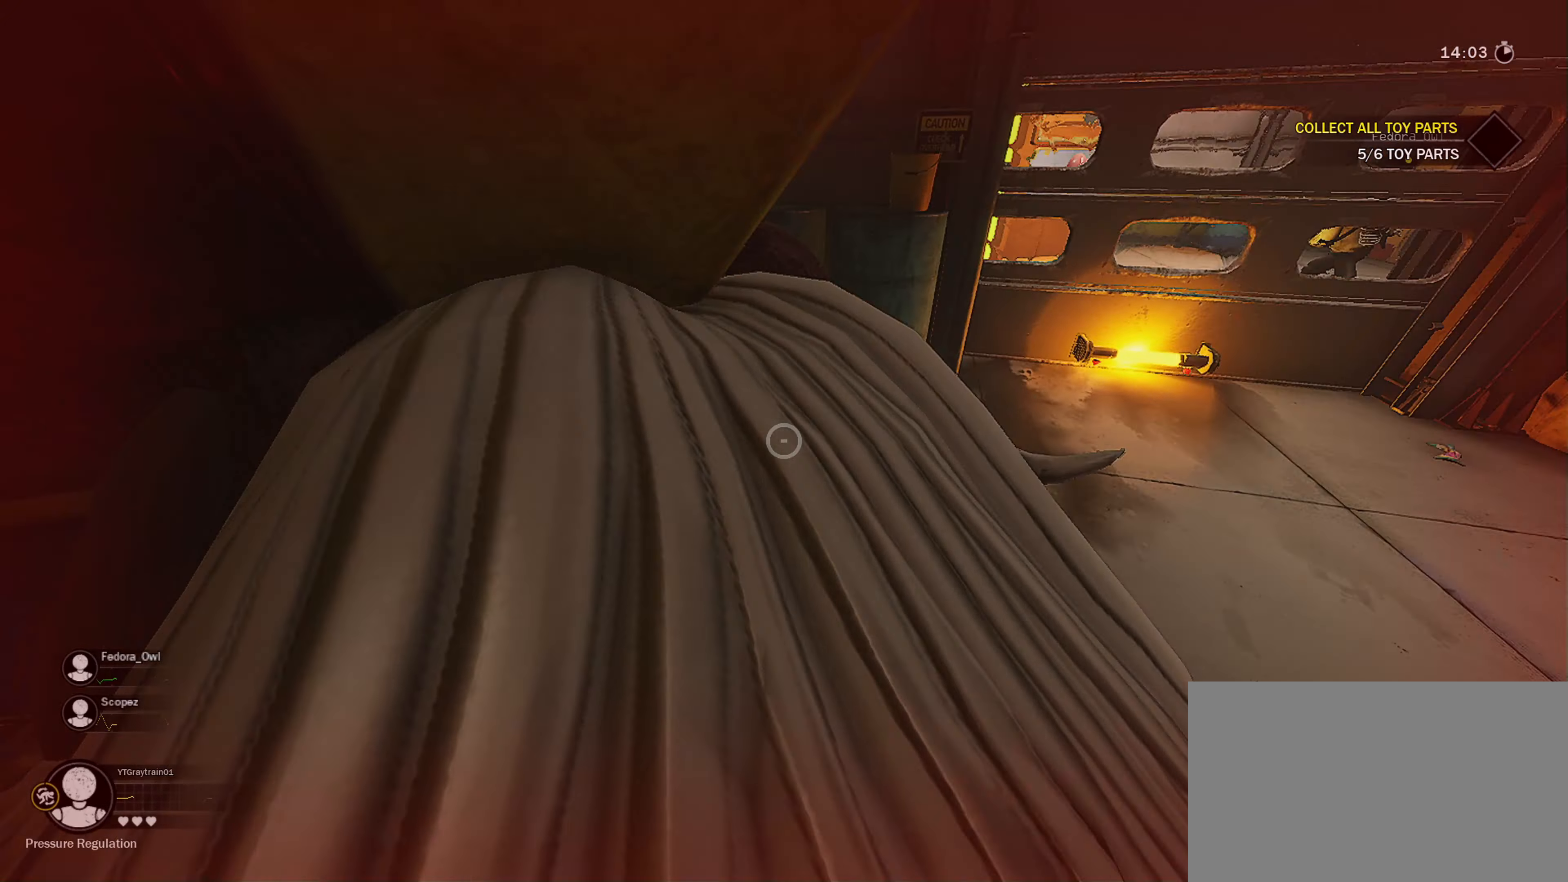
{"keys": ["shift", "w"], "mouse": [], "mouse_move": "up", "events": [[33, "d", "down"], [83, "w", "down"], [133, "a", "up"], [367, "d", "up"]]}
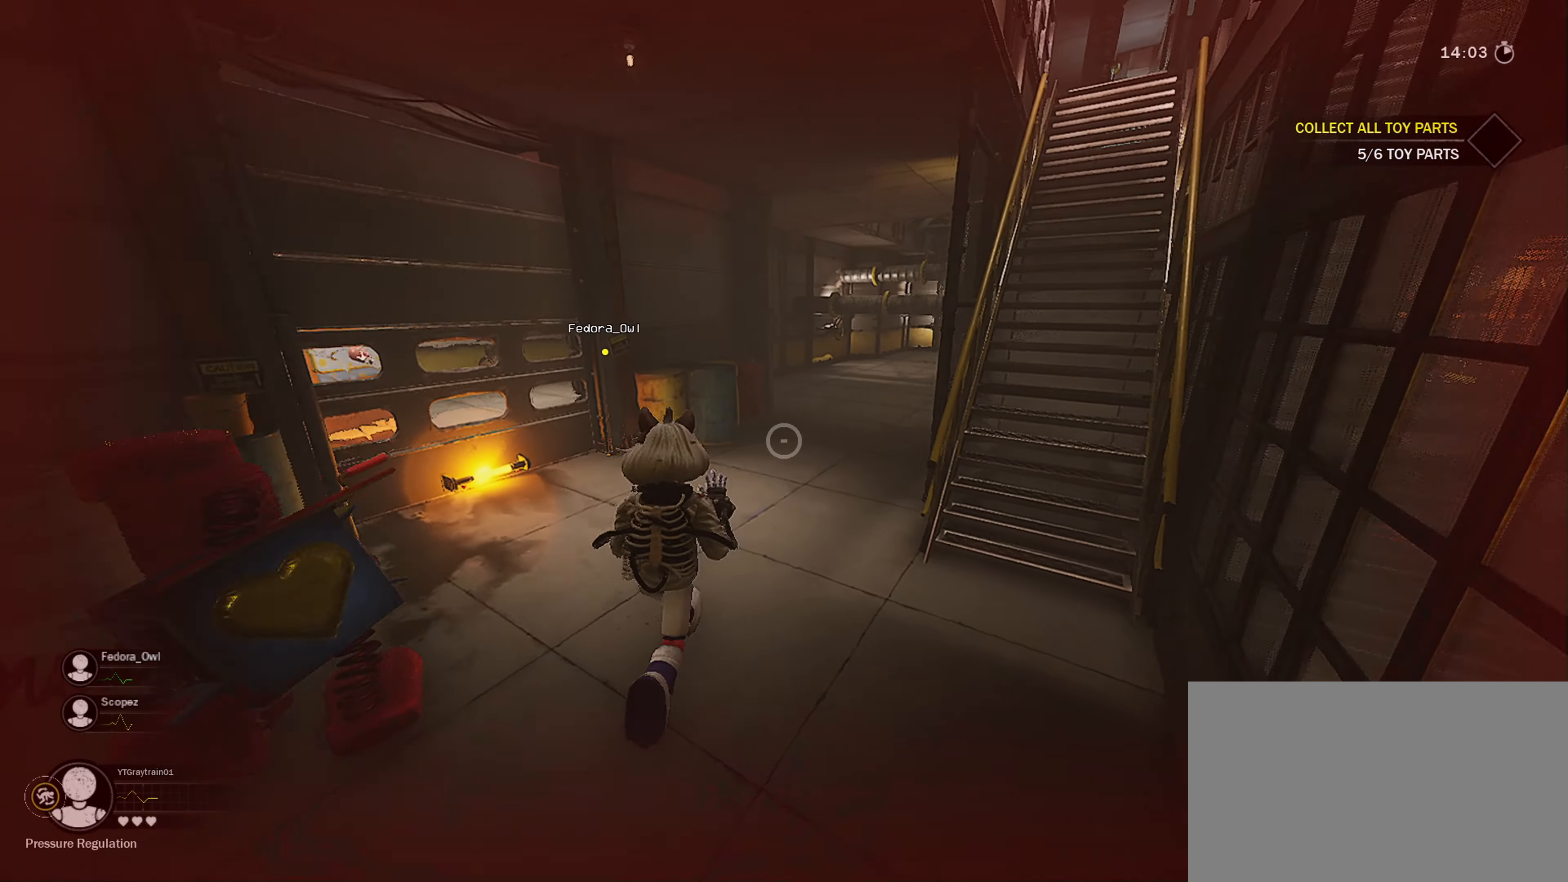
{"keys": ["d", "shift", "w"], "mouse": [], "mouse_move": "left", "events": [[100, "d", "down"], [233, "mouse_wheel", "down"], [283, "d", "up"], [383, "d", "down"], [383, "mouse_wheel", "up"]]}
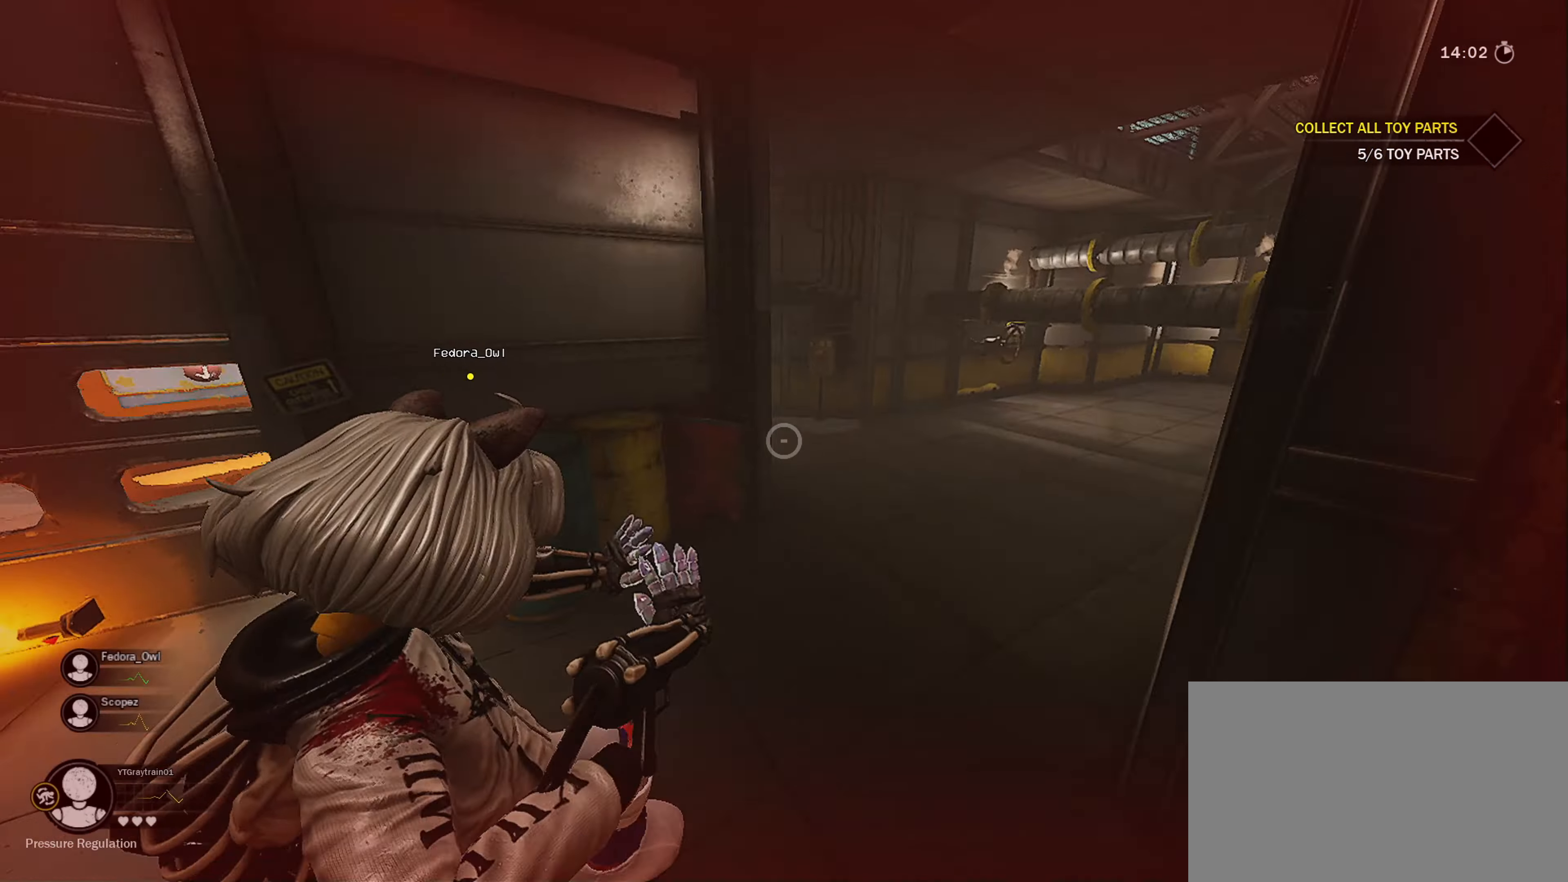
{"keys": ["a", "shift", "w"], "mouse": [], "mouse_move": "left", "events": [[17, "d", "up"], [167, "d", "down"], [250, "mouse_wheel", "down"], [300, "d", "up"], [350, "mouse_wheel", "up"], [433, "a", "down"]]}
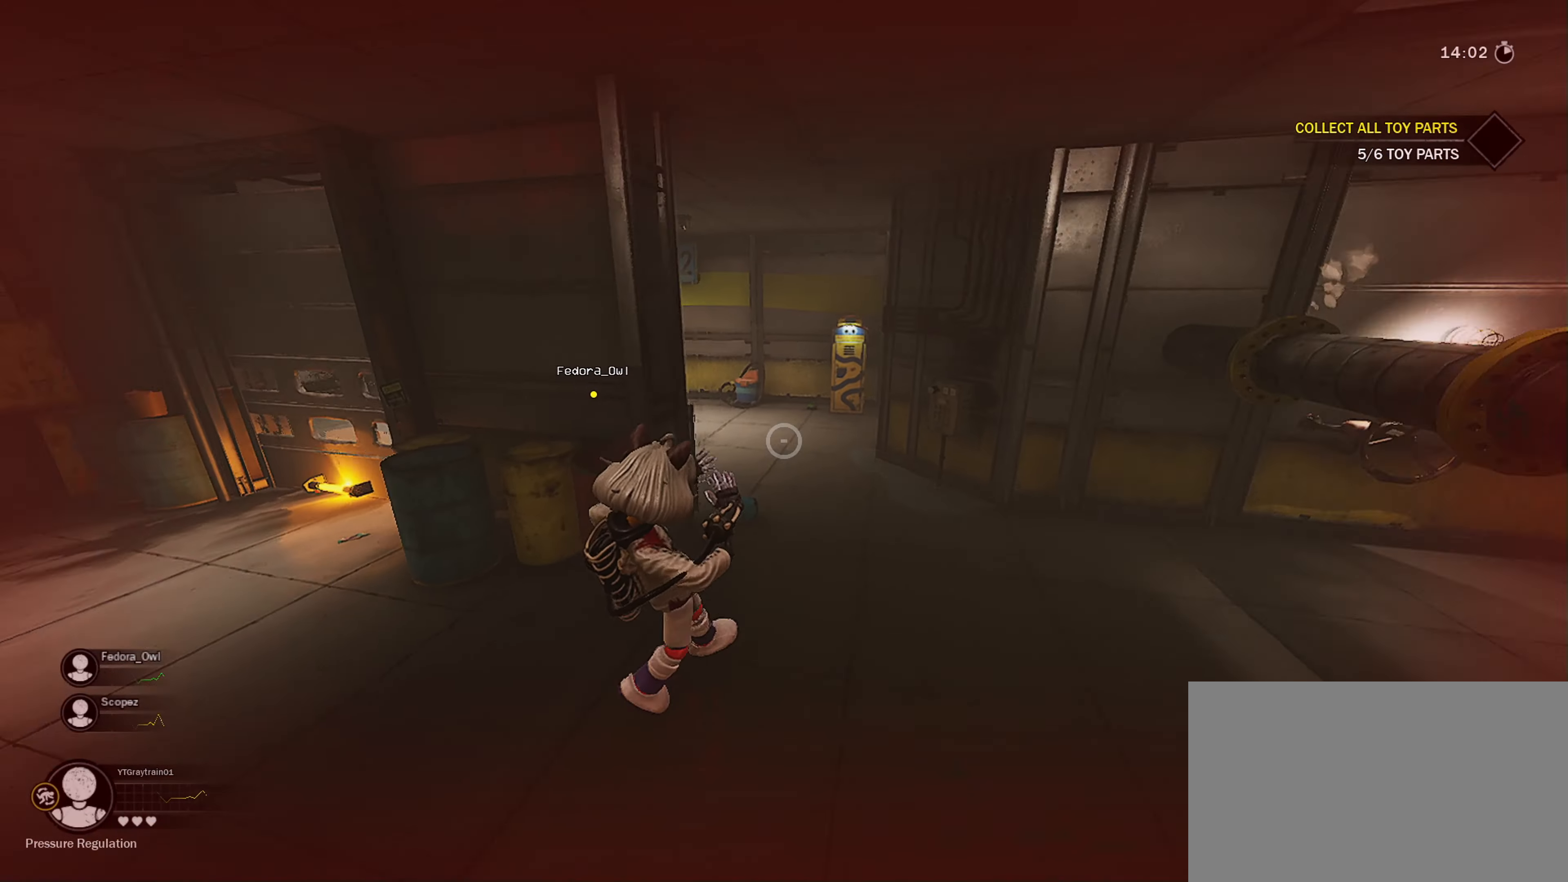
{"keys": ["a", "shift", "w"], "mouse": [], "mouse_move": "still", "events": [[267, "mouse_wheel", "down"], [417, "mouse_wheel", "up"]]}
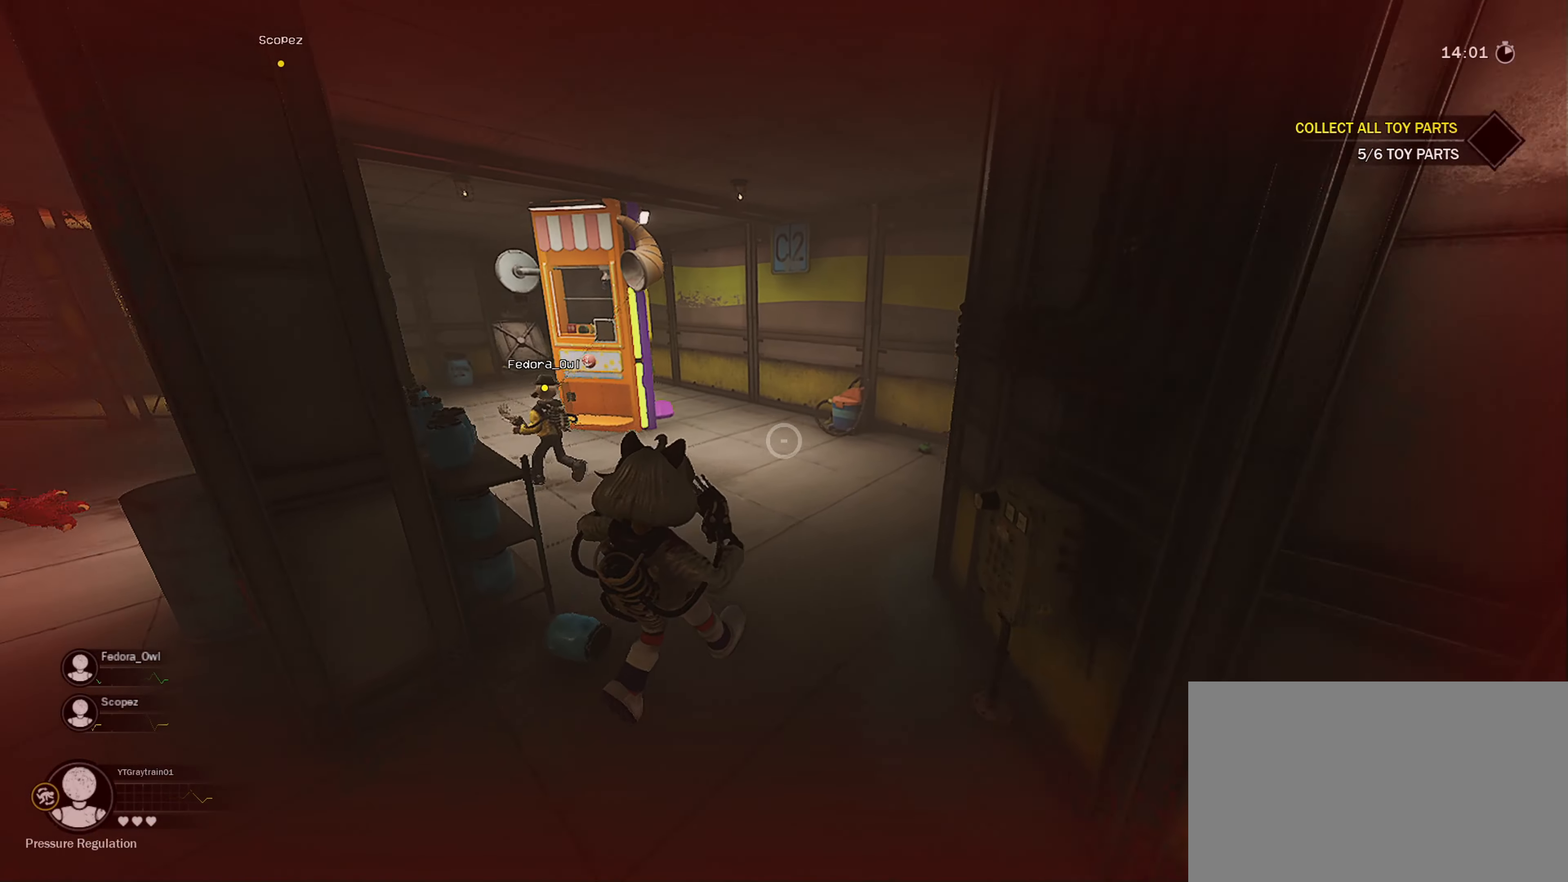
{"keys": ["a", "shift", "w"], "mouse": [], "mouse_move": "down-right", "events": [[283, "mouse_wheel", "down"], [450, "mouse_wheel", "up"]]}